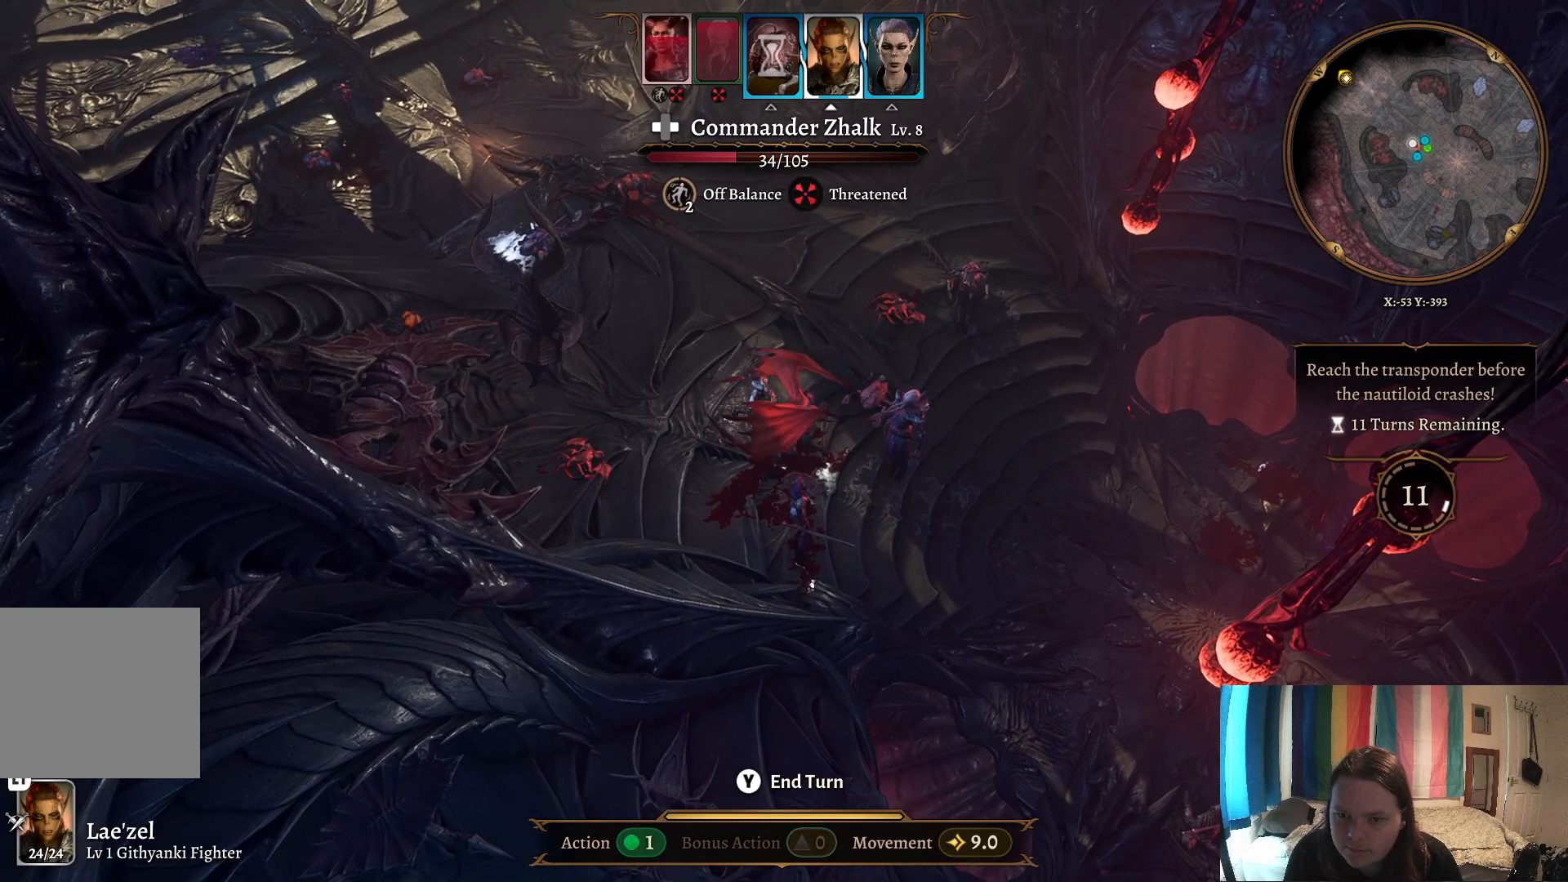
Gameplay with a controller (Xbox layout); each line is a JSON object with the inputs held at the frame after it. "events" lists button and stick changes between this image and that frame as [ms after this image, input, new state], when the widget could be followed in between.
{"buttons": [], "left_stick": "center", "right_stick": "center", "events": []}
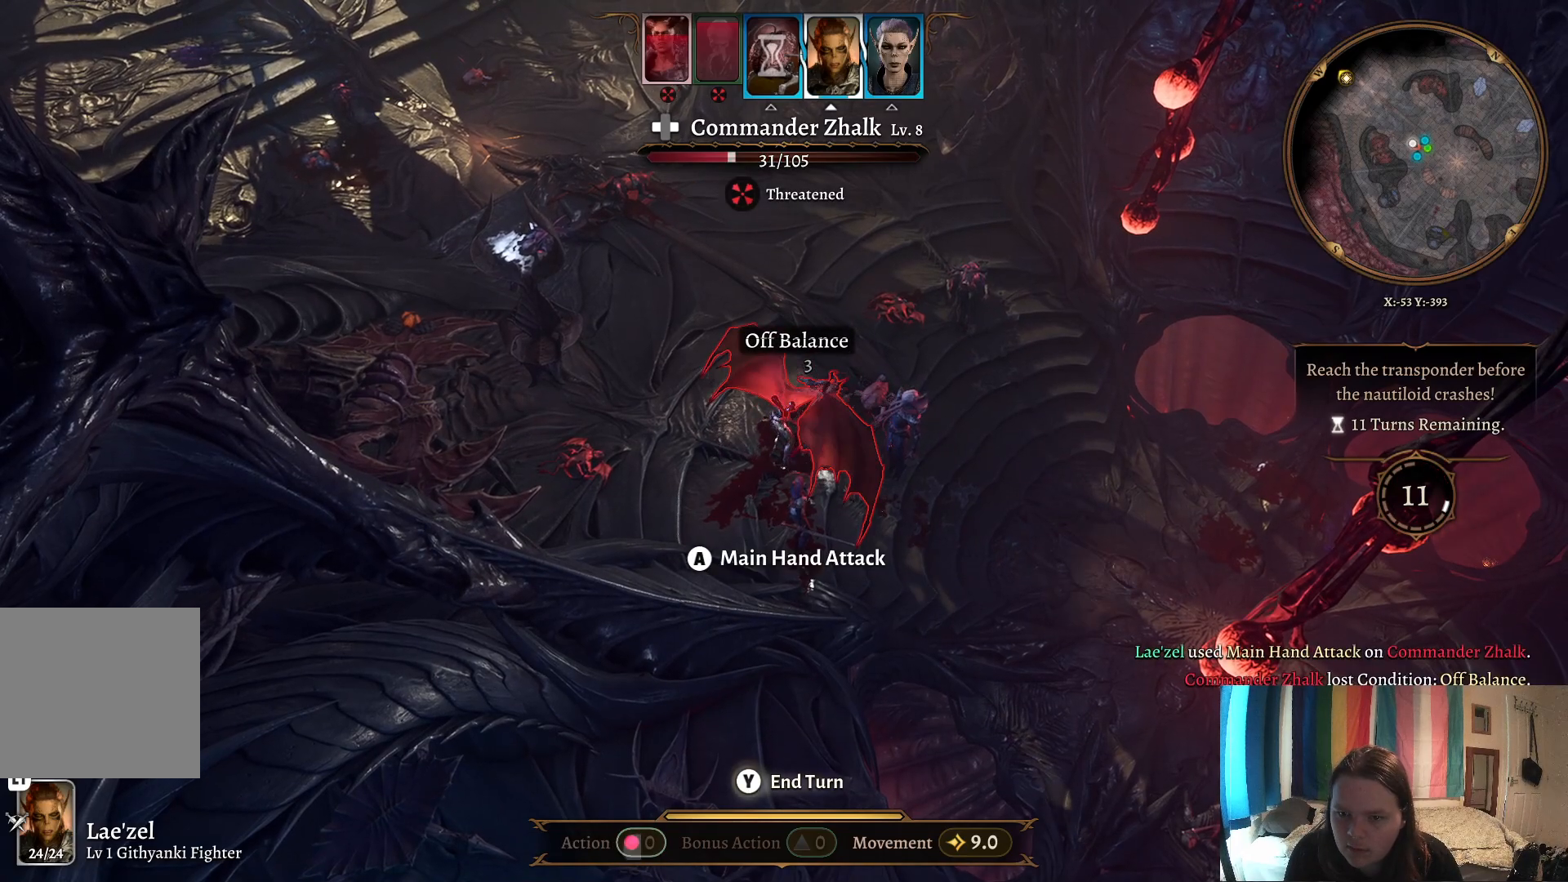
{"buttons": [], "left_stick": "center", "right_stick": "center", "events": []}
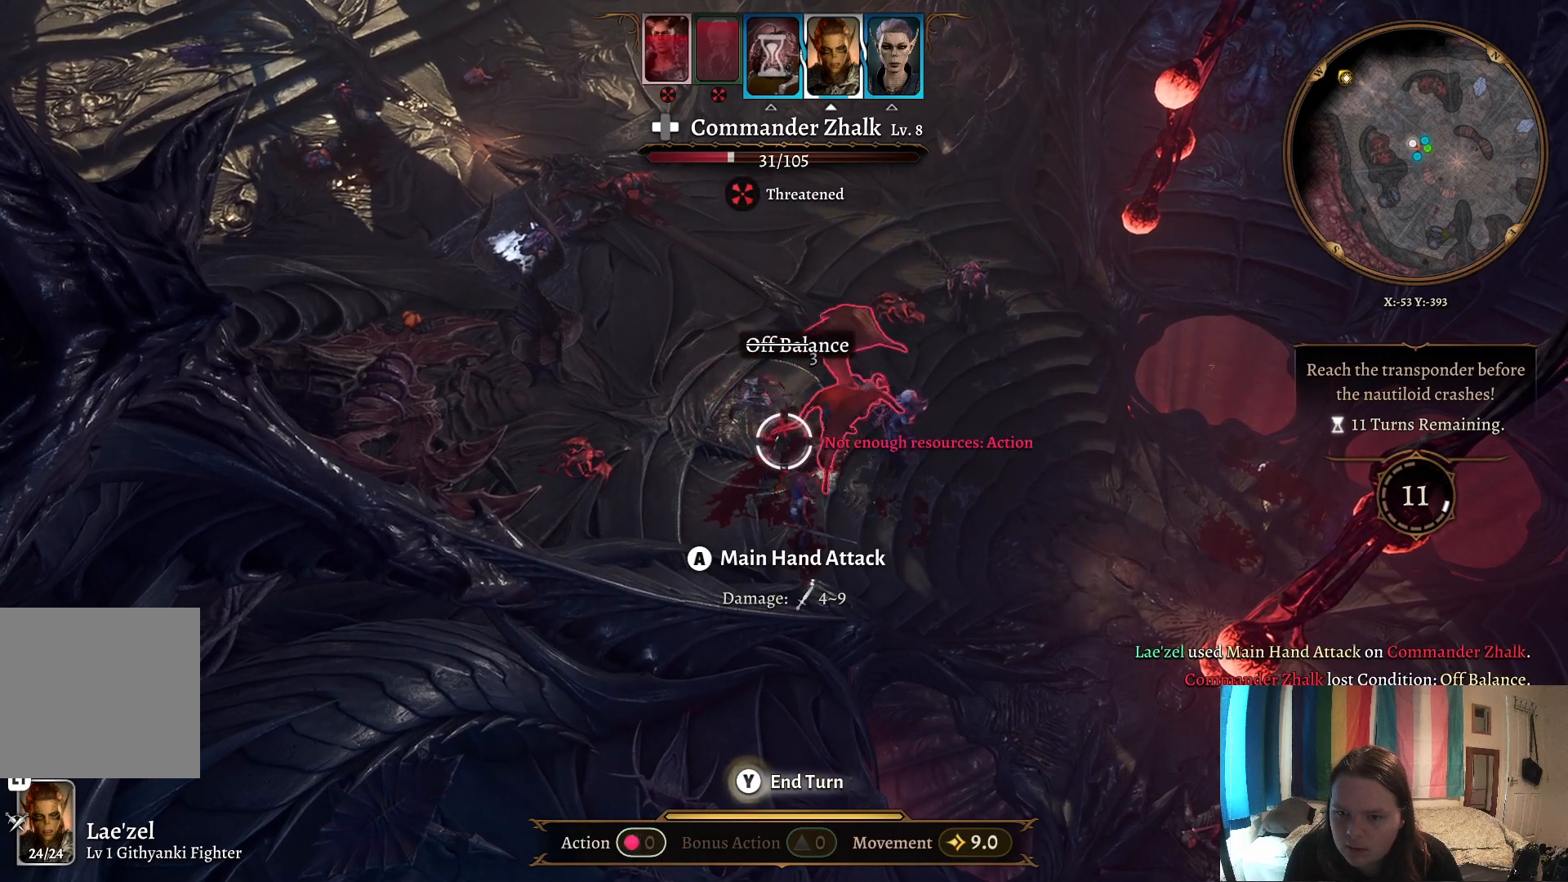
{"buttons": [], "left_stick": "center", "right_stick": "left", "events": [[317, "right_stick", "left"]]}
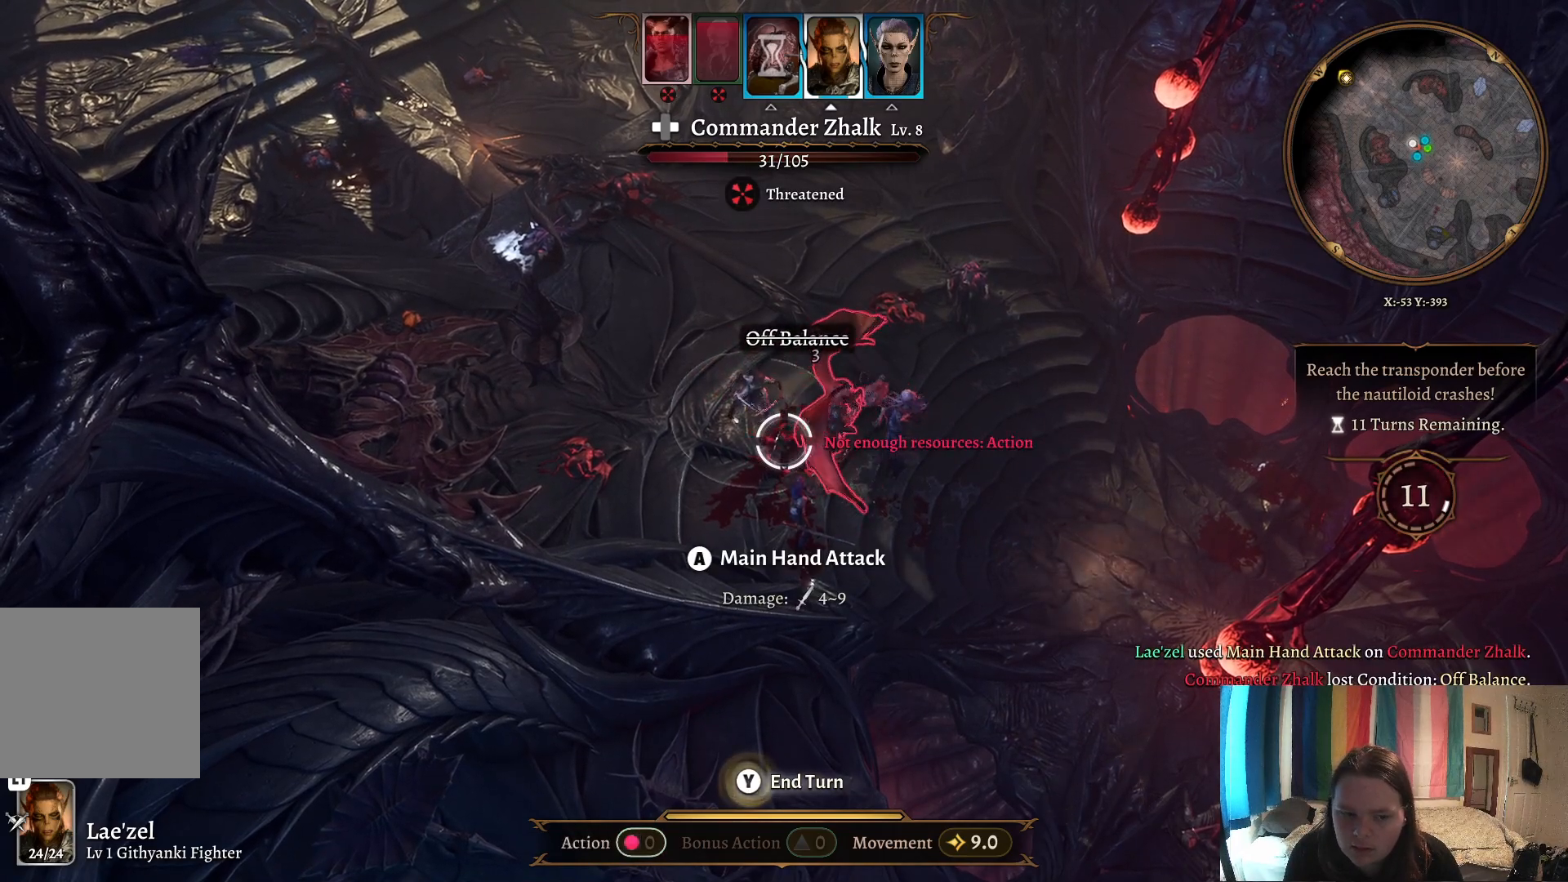
{"buttons": [], "left_stick": "up-right", "right_stick": "left", "events": [[17, "left_stick", "up"], [333, "left_stick", "up-right"]]}
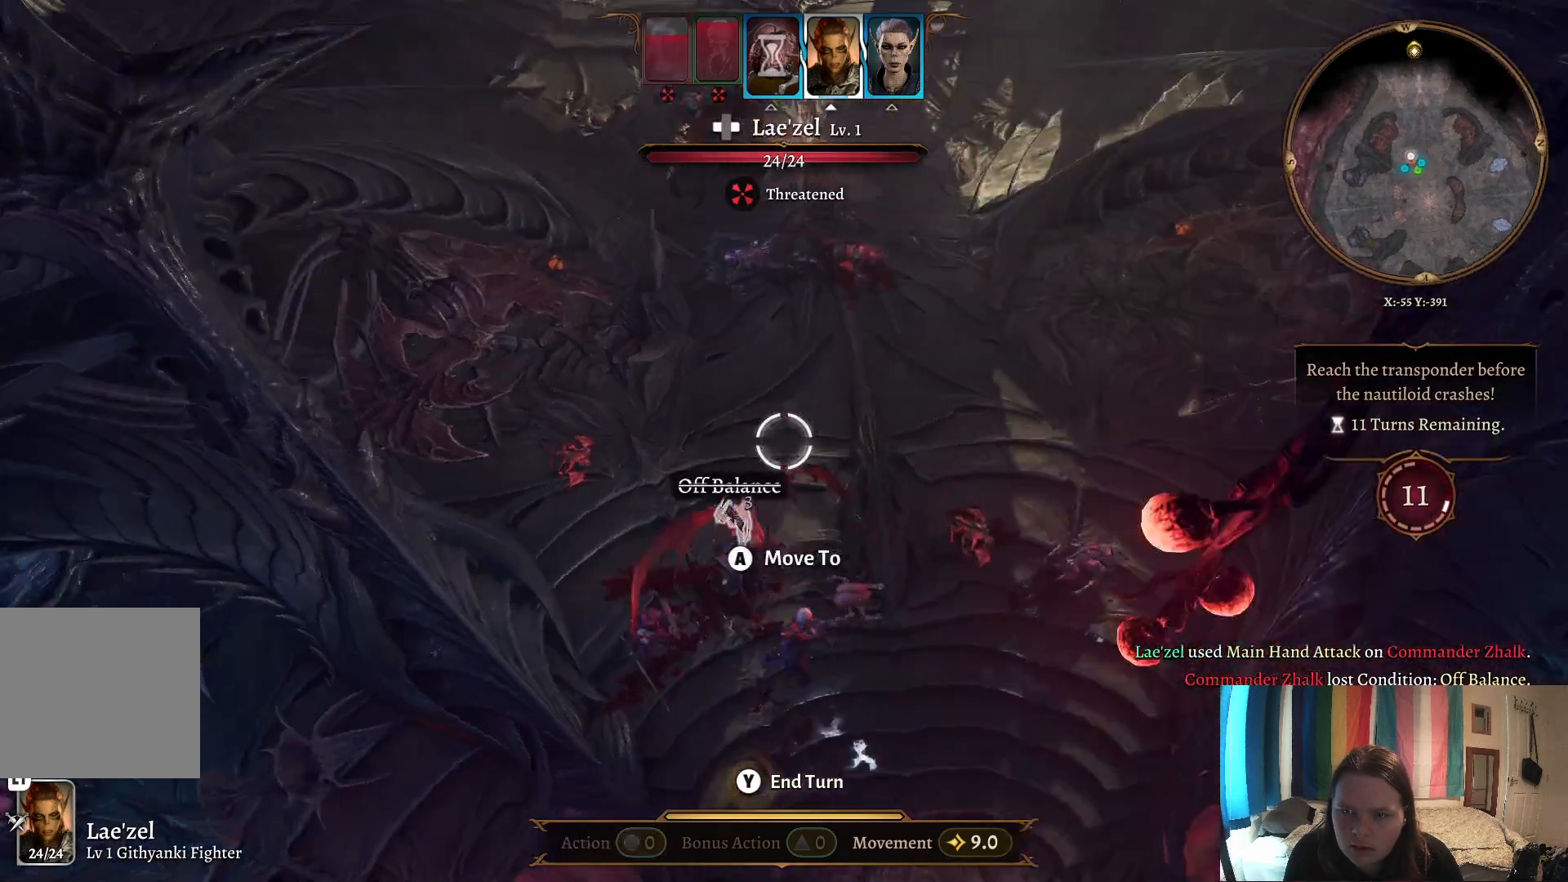
{"buttons": [], "left_stick": "left", "right_stick": "left", "events": [[83, "left_stick", "right"], [350, "left_stick", "left"]]}
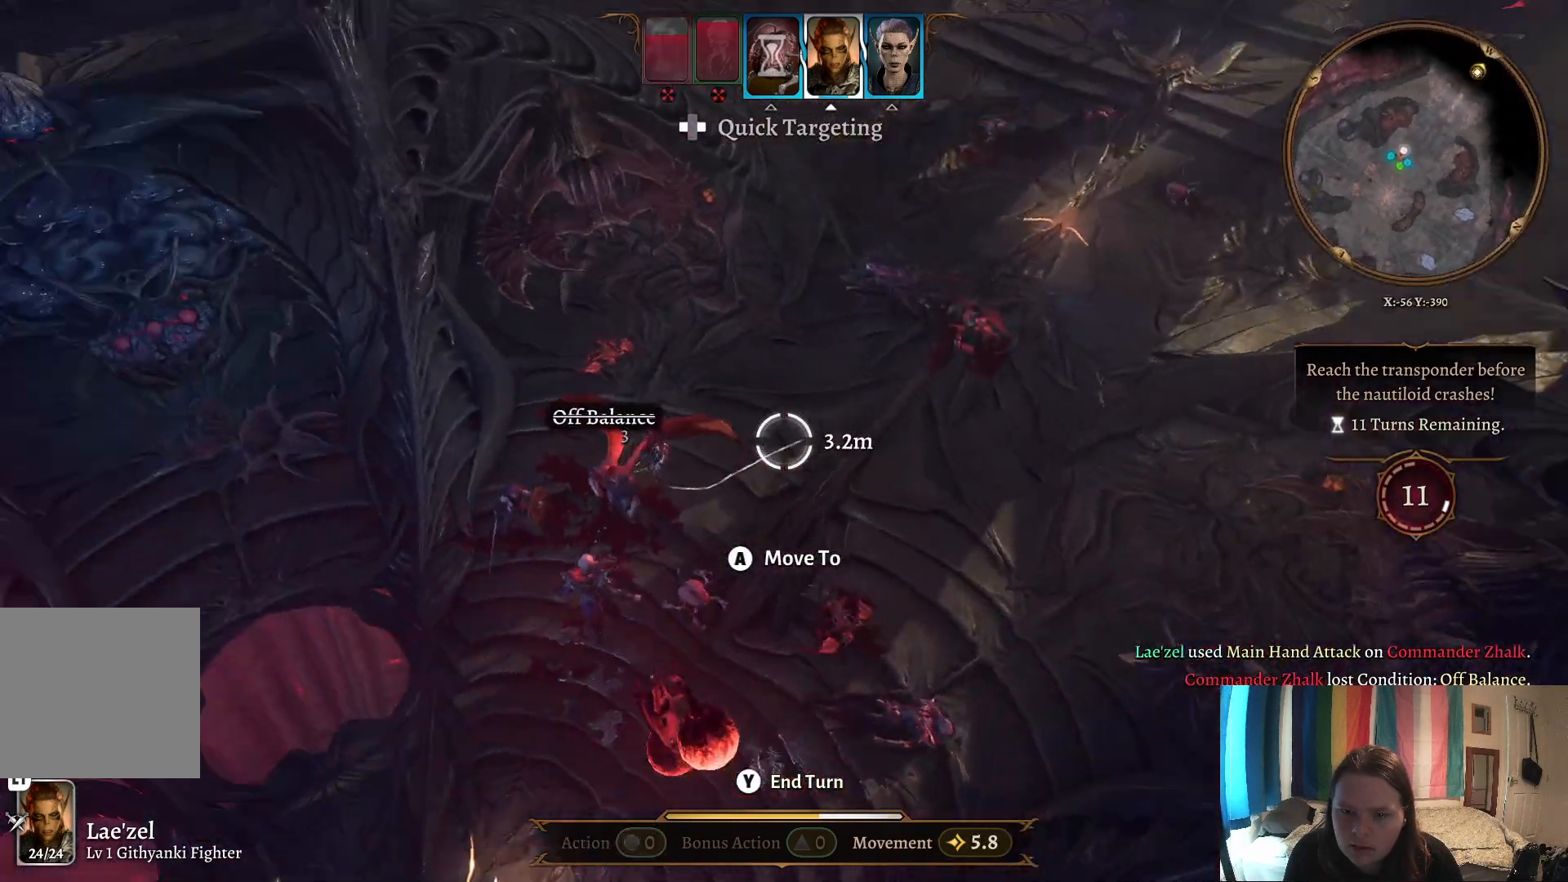
{"buttons": [], "left_stick": "center", "right_stick": "center", "events": [[133, "left_stick", "center"], [183, "right_stick", "center"]]}
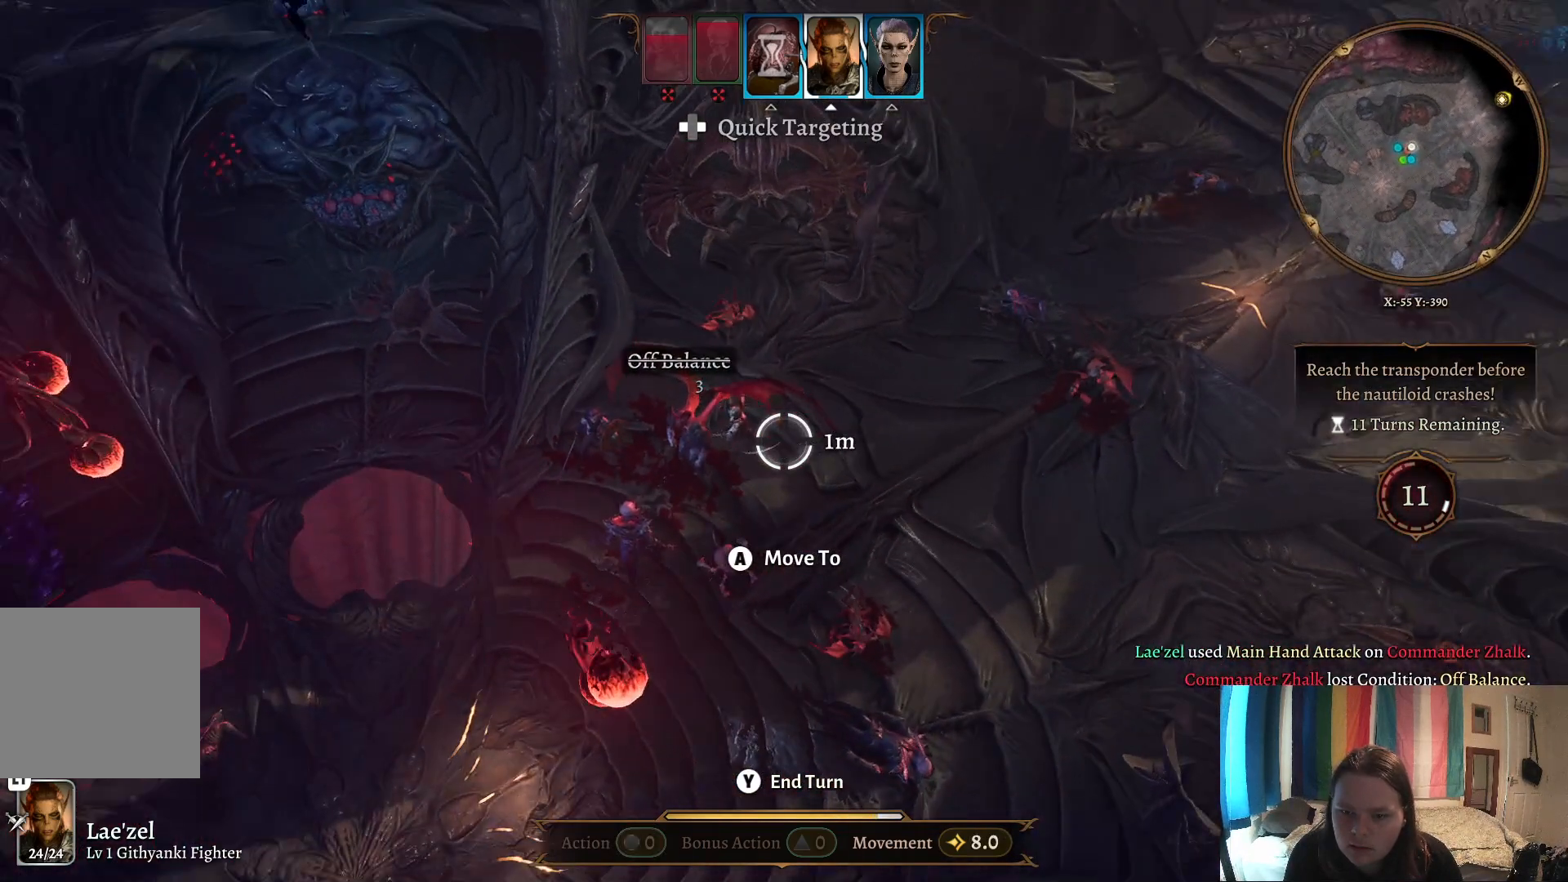
{"buttons": [], "left_stick": "down-left", "right_stick": "center", "events": [[150, "left_stick", "left"], [467, "left_stick", "down-left"]]}
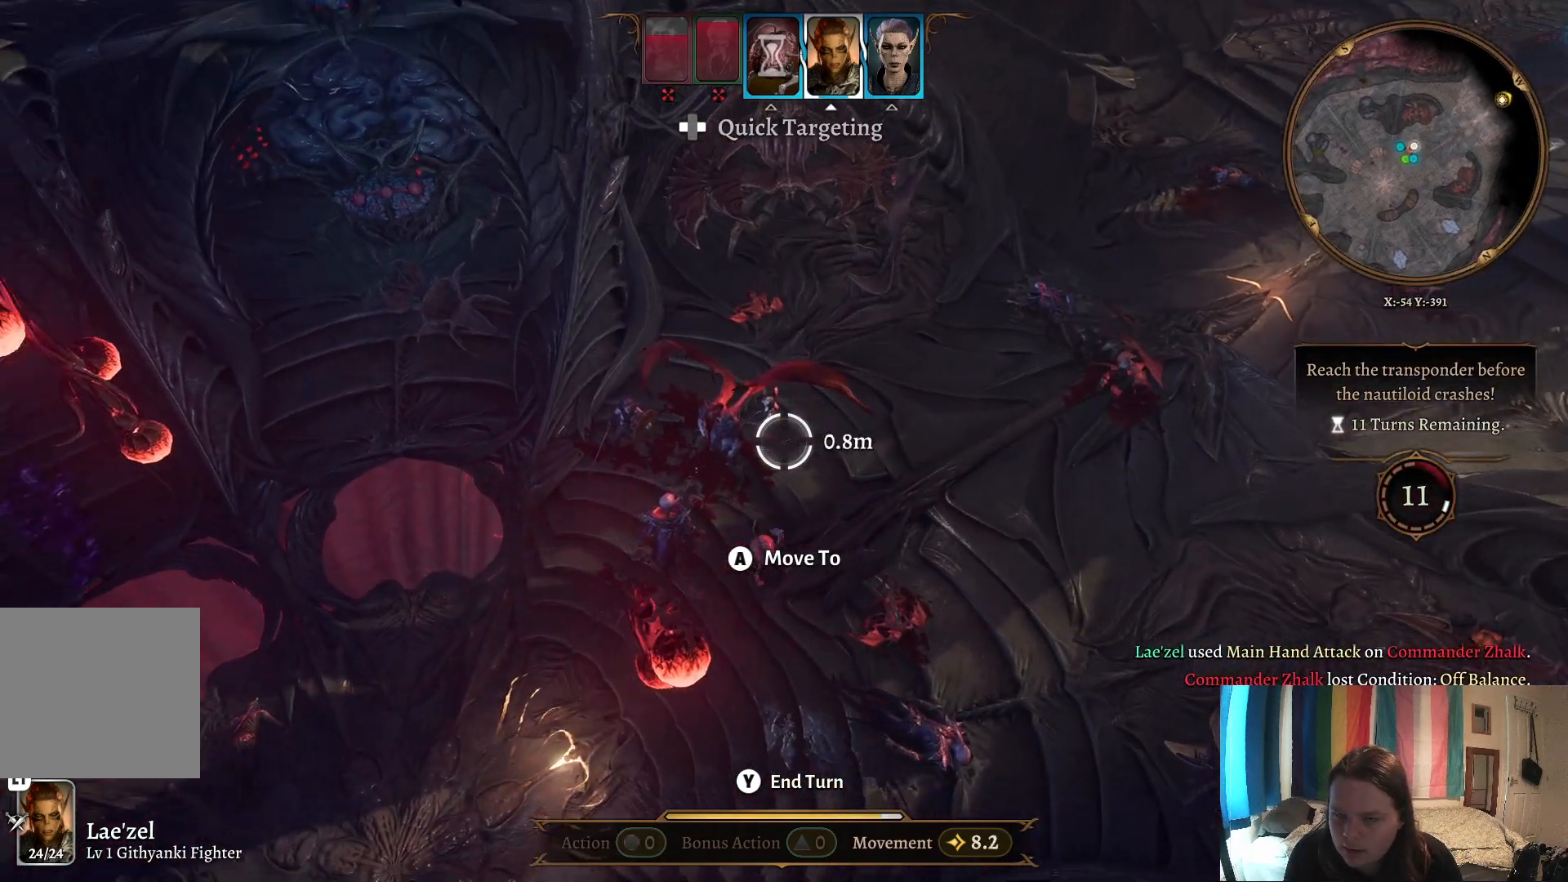
{"buttons": ["Y"], "left_stick": "center", "right_stick": "center", "events": [[133, "left_stick", "center"], [483, "Y", "down"]]}
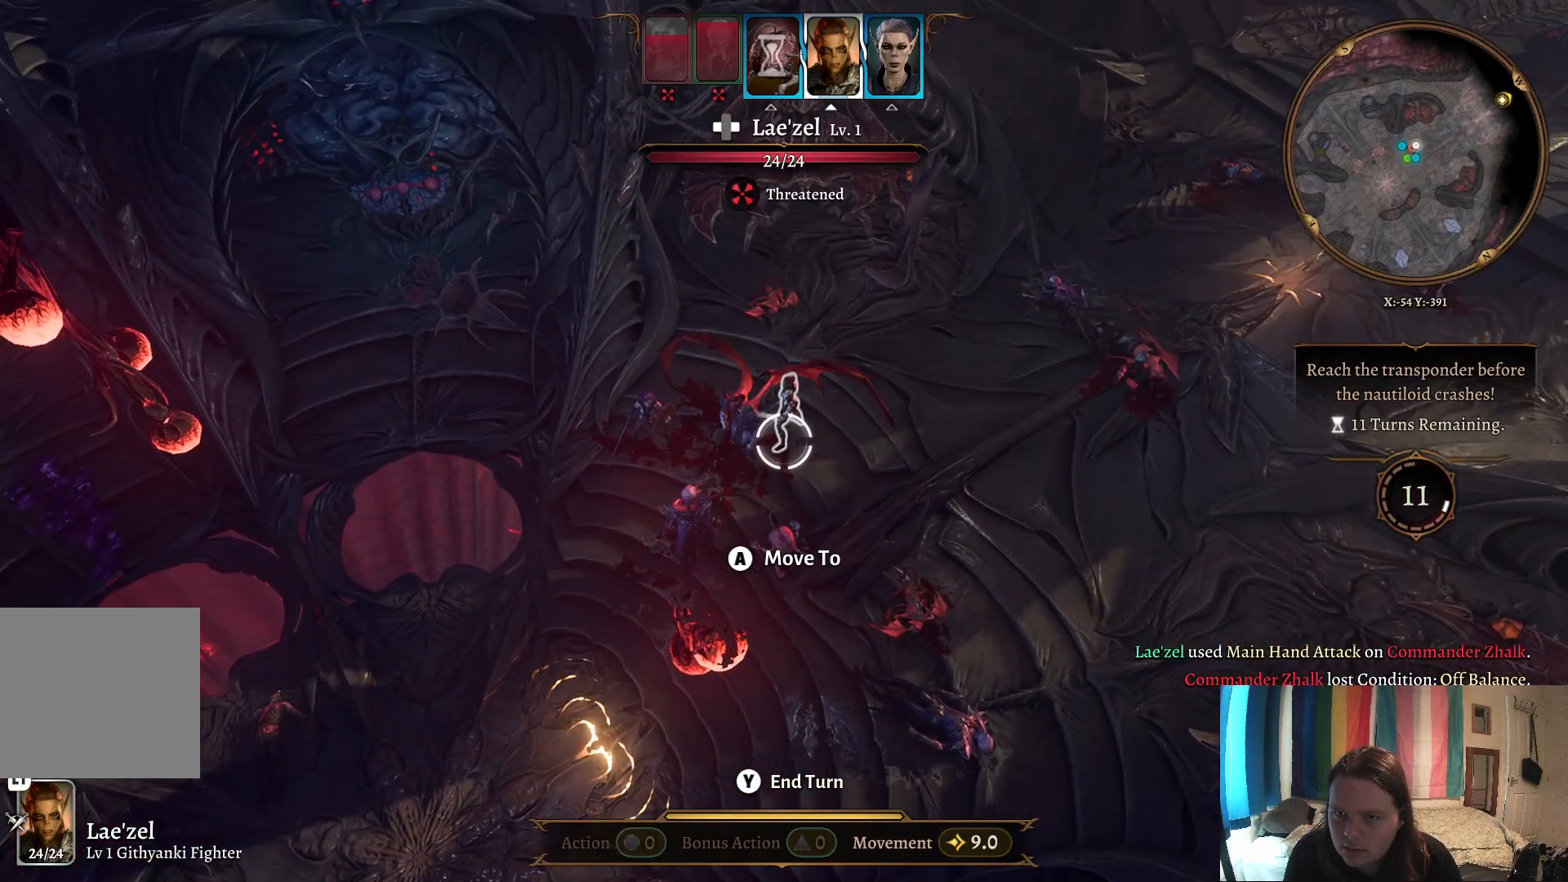
{"buttons": [], "left_stick": "center", "right_stick": "center", "events": [[50, "Y", "up"]]}
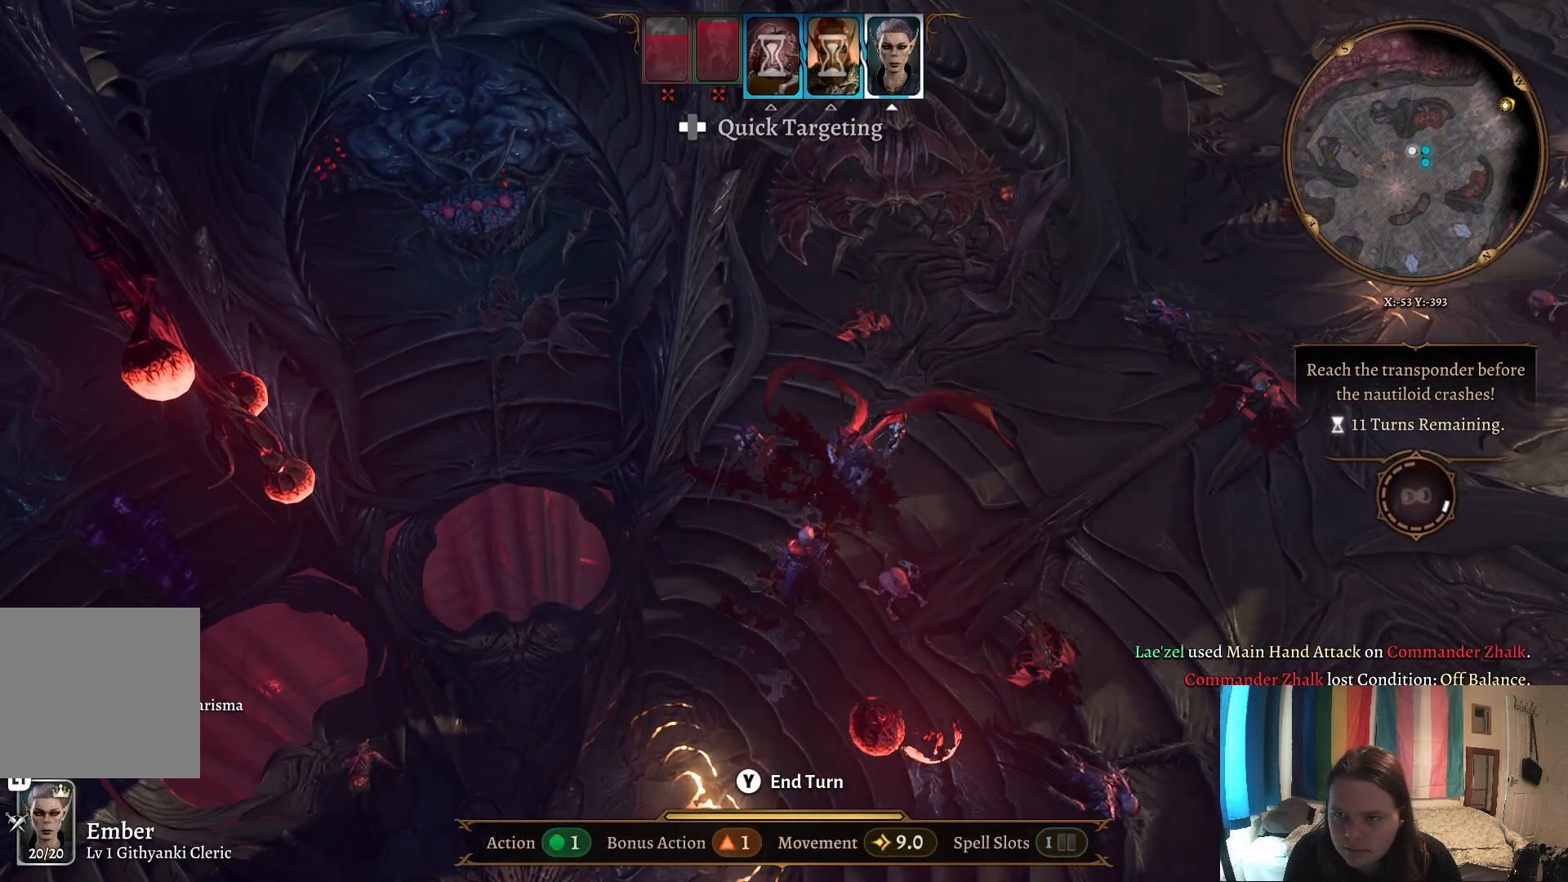
{"buttons": [], "left_stick": "right", "right_stick": "right", "events": [[400, "right_stick", "right"], [467, "left_stick", "right"]]}
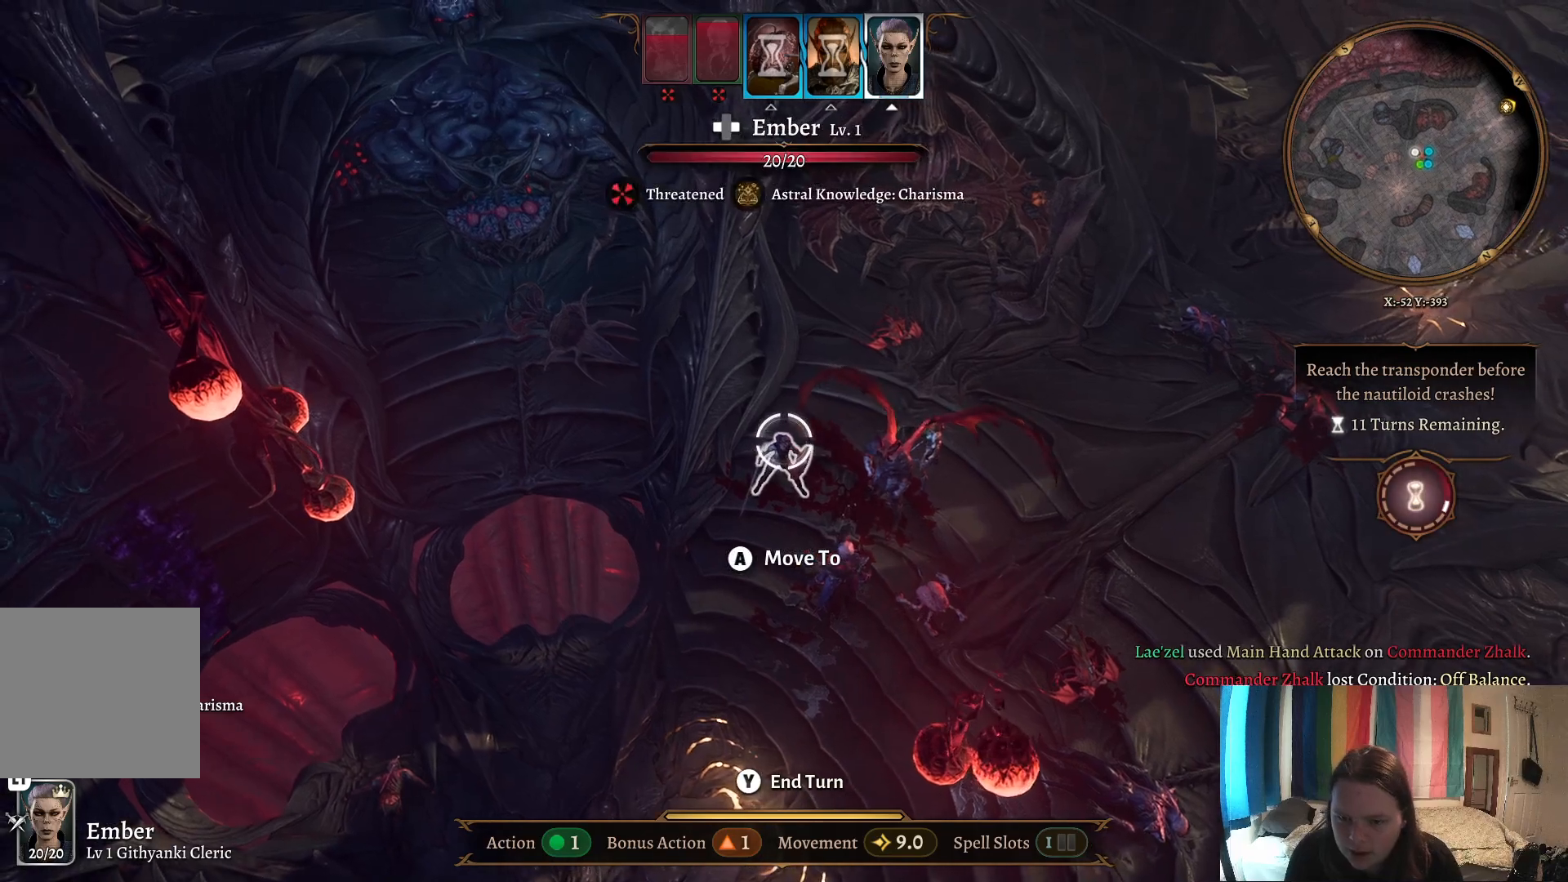
{"buttons": [], "left_stick": "right", "right_stick": "center", "events": [[417, "right_stick", "center"]]}
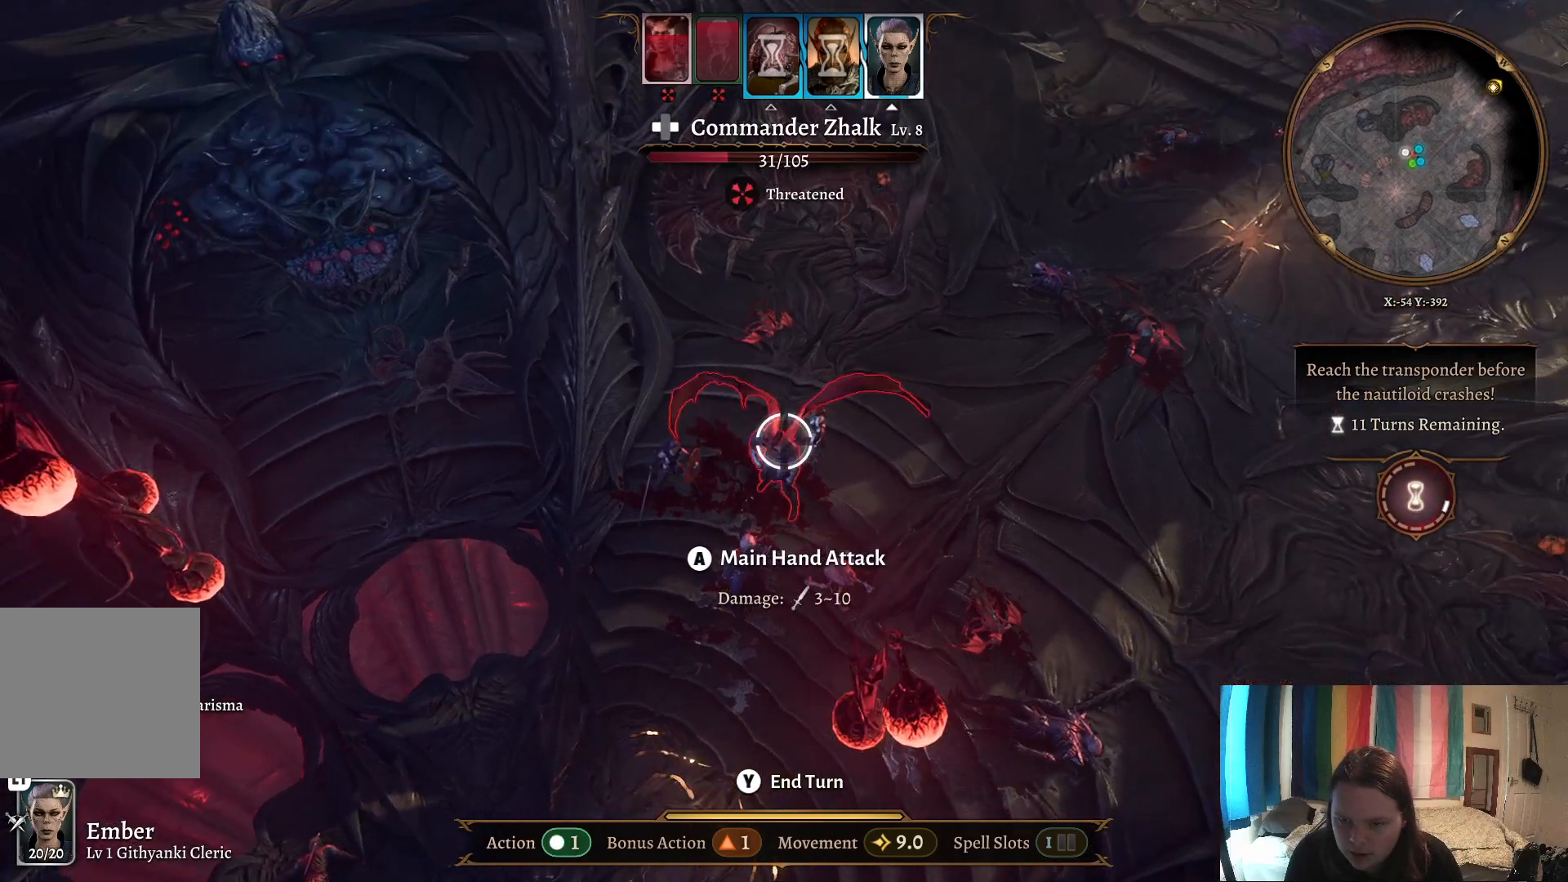
{"buttons": [], "left_stick": "down-left", "right_stick": "center", "events": [[67, "left_stick", "down"], [150, "left_stick", "down-right"], [400, "left_stick", "down-left"]]}
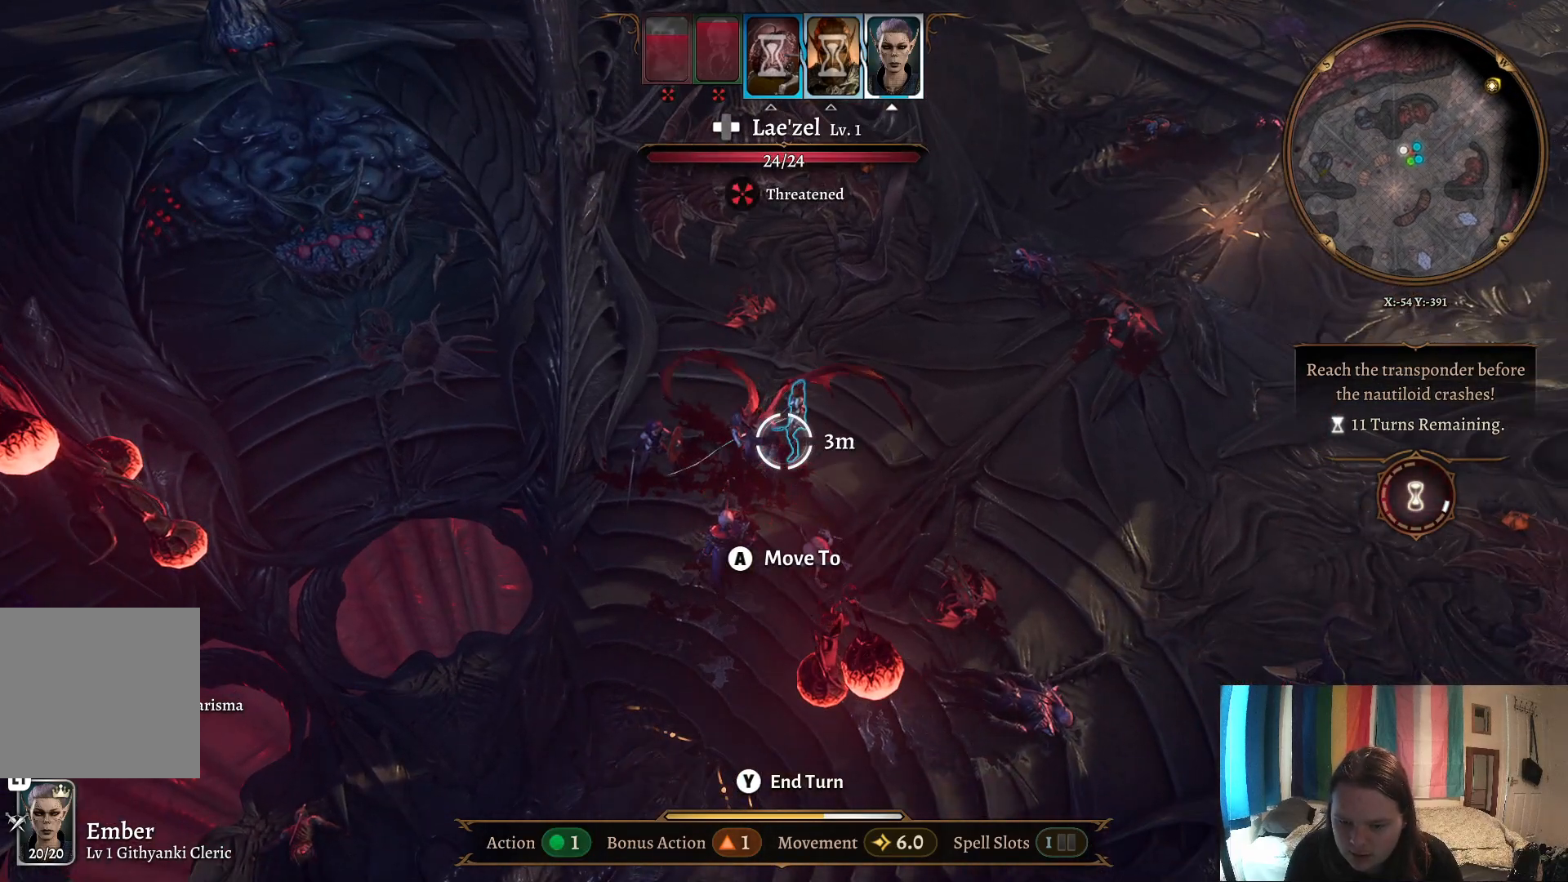
{"buttons": ["R1"], "left_stick": "center", "right_stick": "center", "events": [[133, "left_stick", "center"], [267, "left_stick", "up"], [417, "left_stick", "center"], [500, "R1", "down"]]}
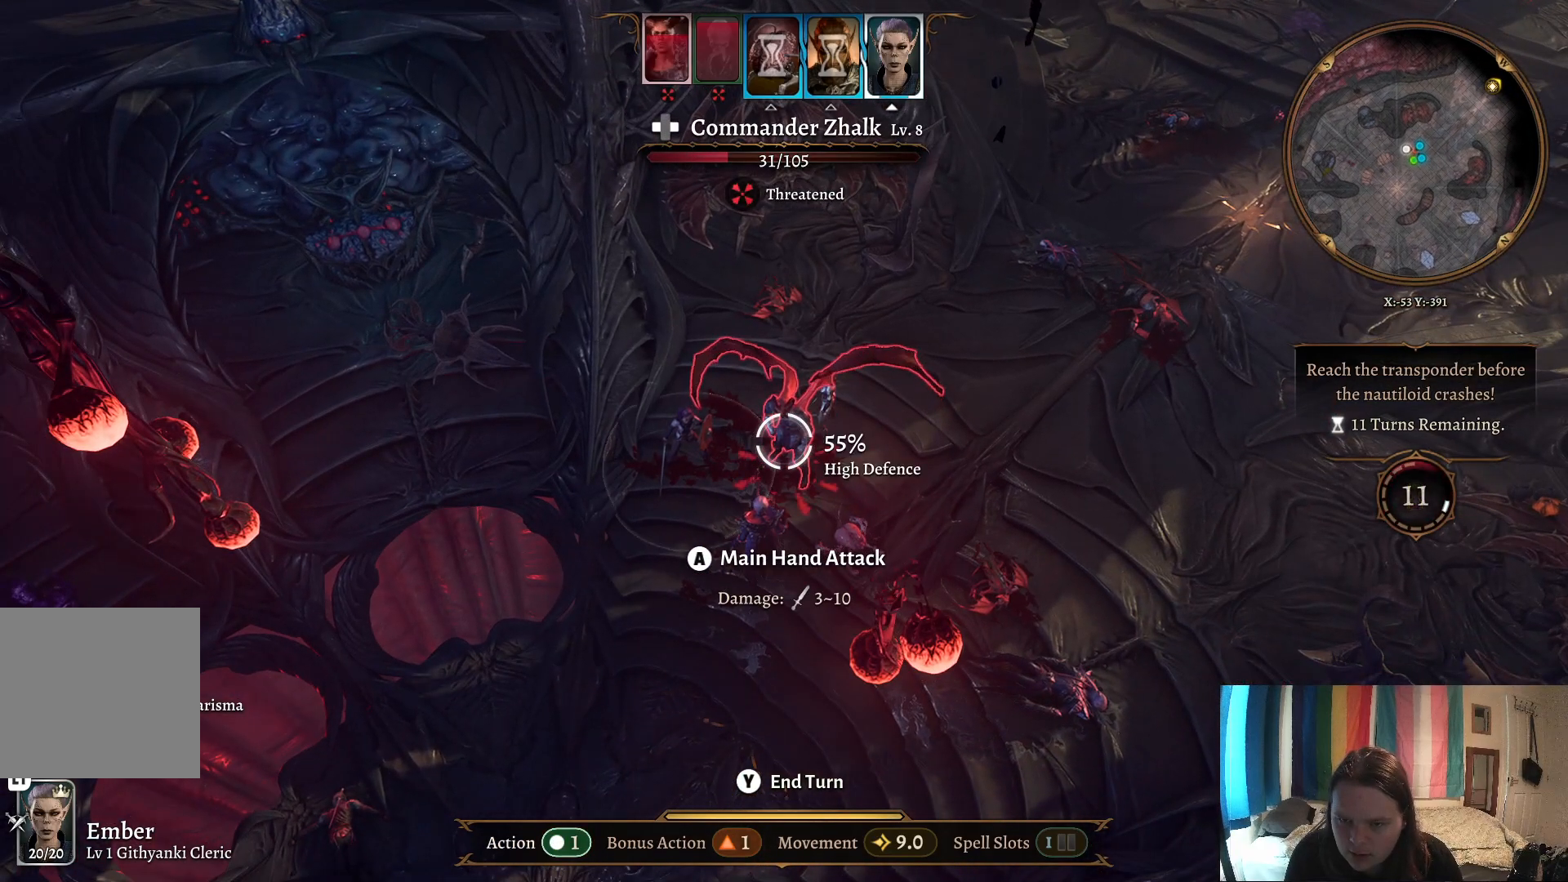
{"buttons": [], "left_stick": "center", "right_stick": "center", "events": [[133, "R1", "up"]]}
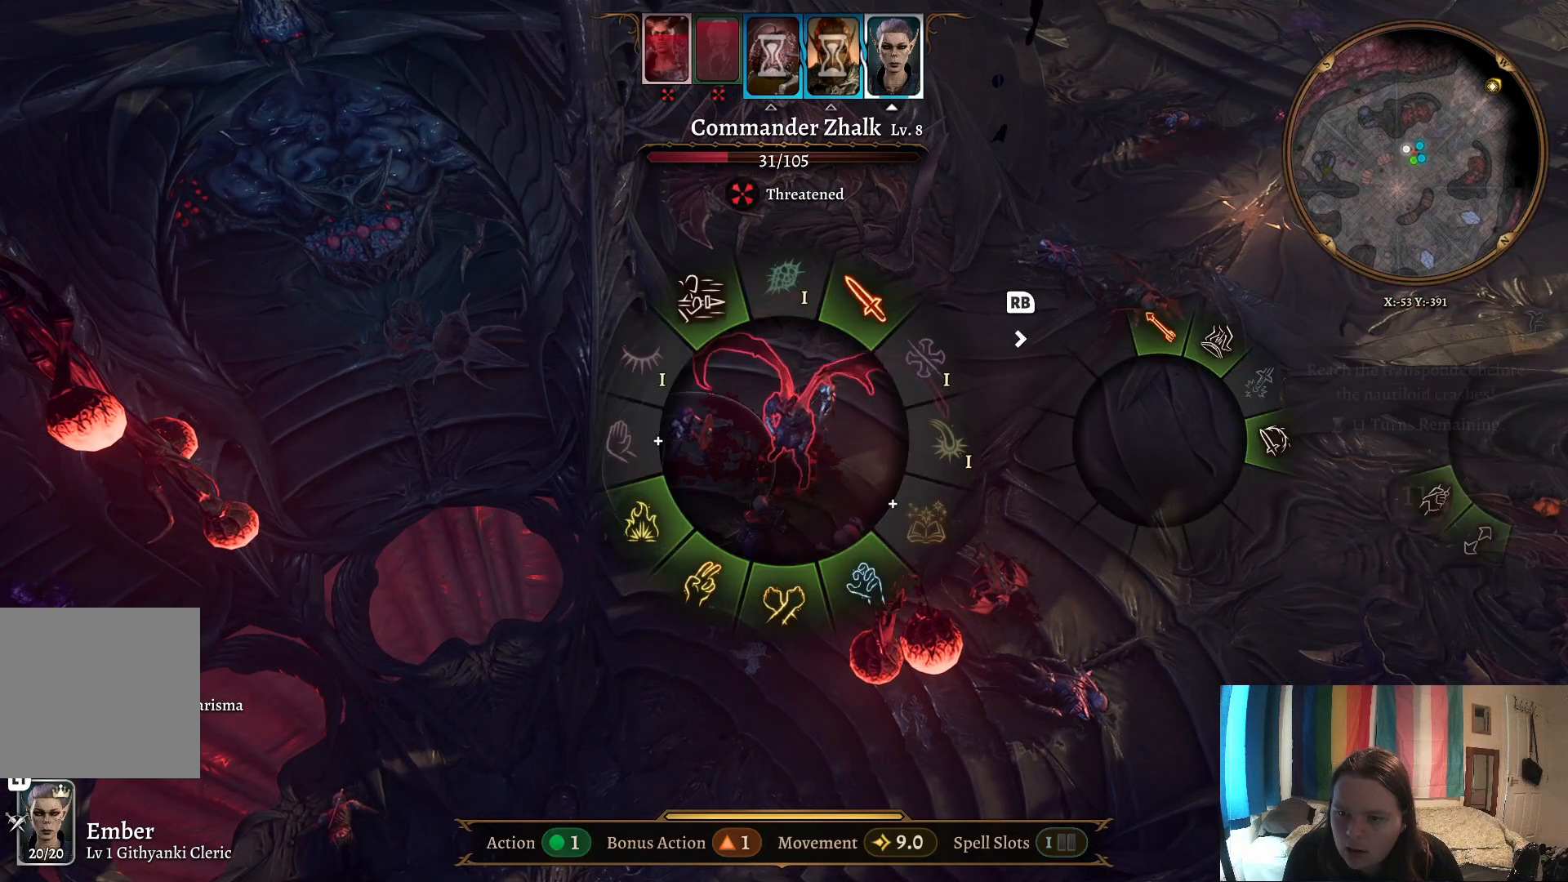
{"buttons": [], "left_stick": "center", "right_stick": "center", "events": []}
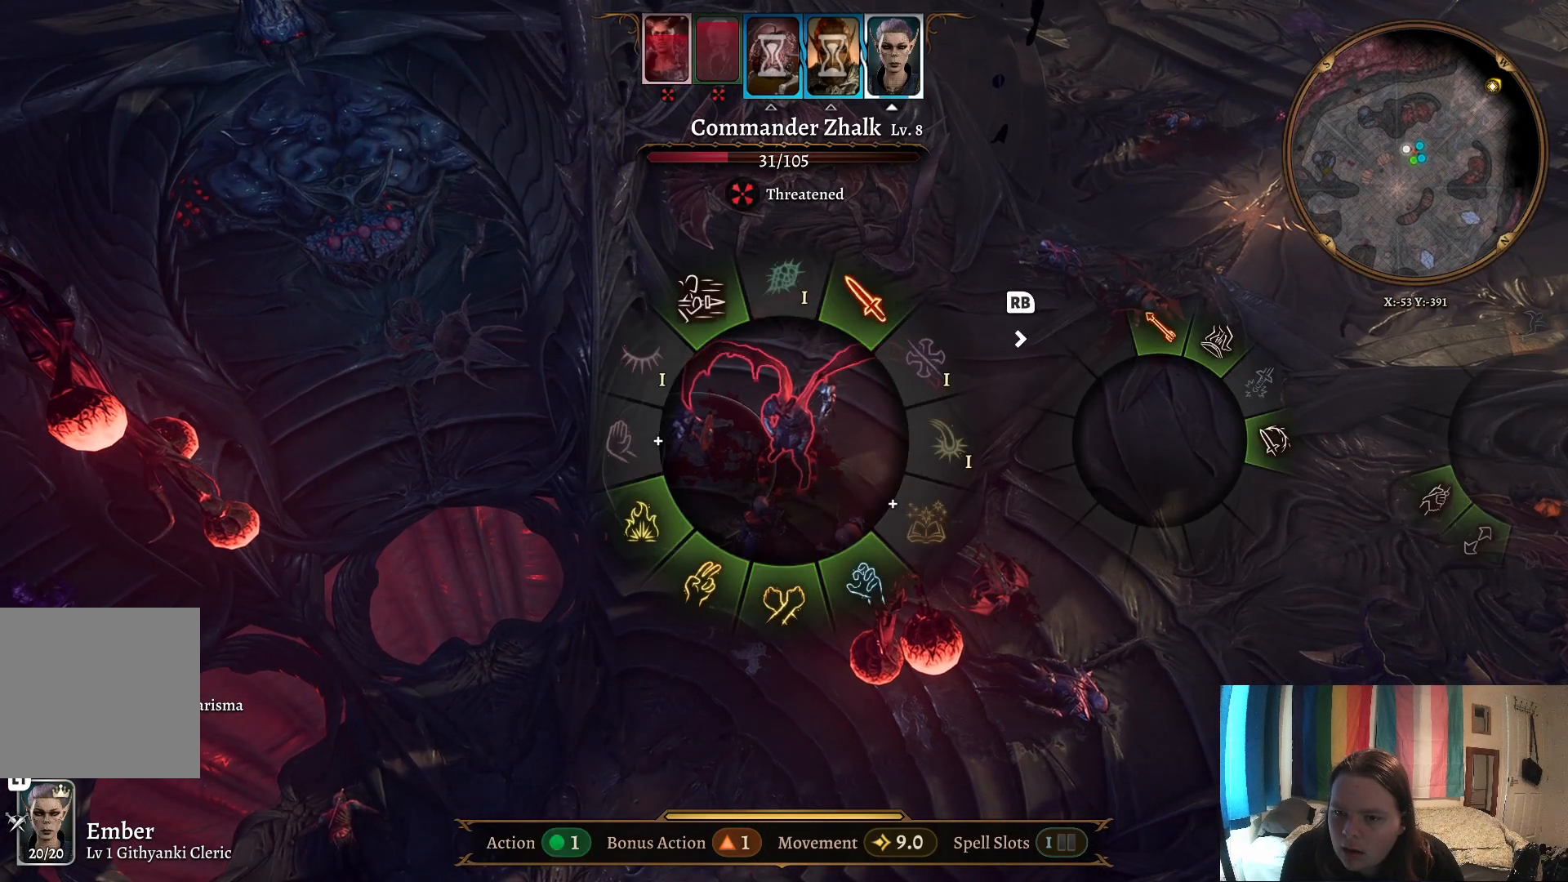
{"buttons": [], "left_stick": "center", "right_stick": "center", "events": []}
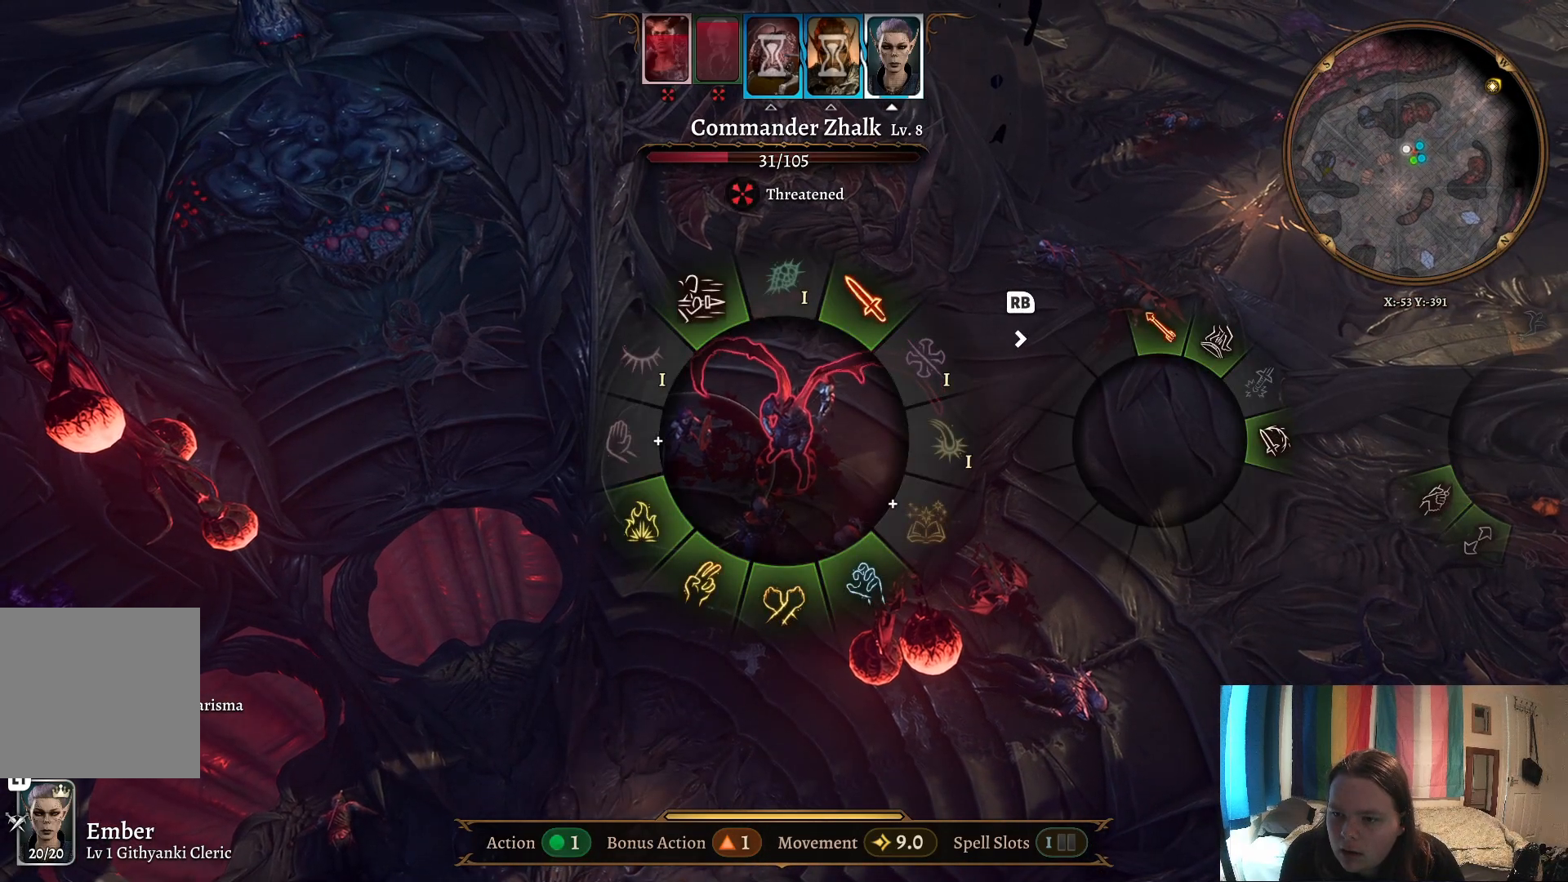
{"buttons": [], "left_stick": "center", "right_stick": "center", "events": []}
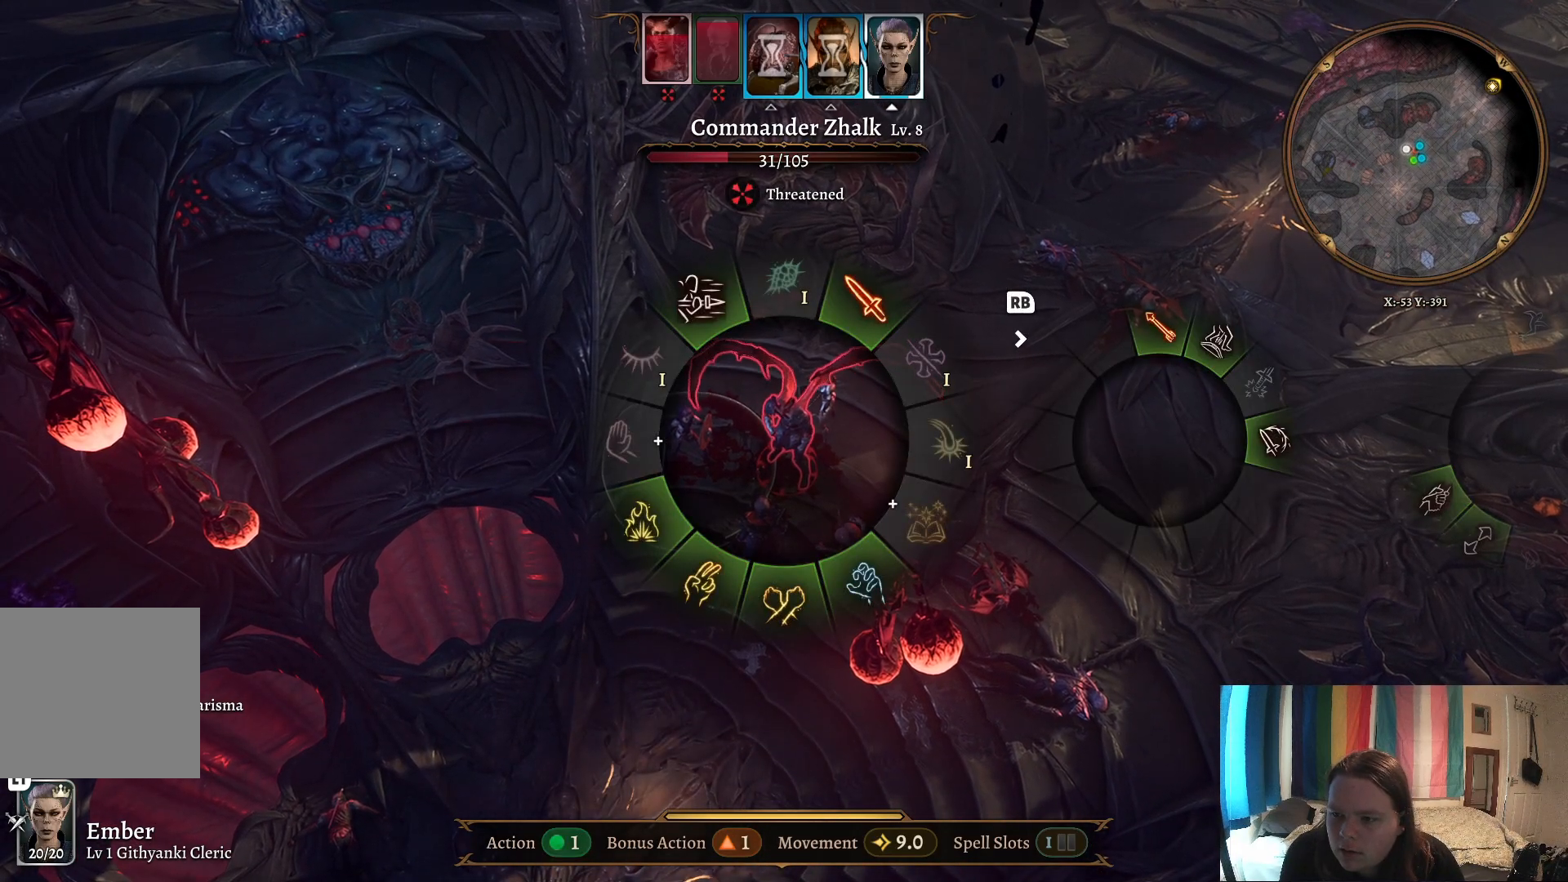
{"buttons": [], "left_stick": "center", "right_stick": "center", "events": []}
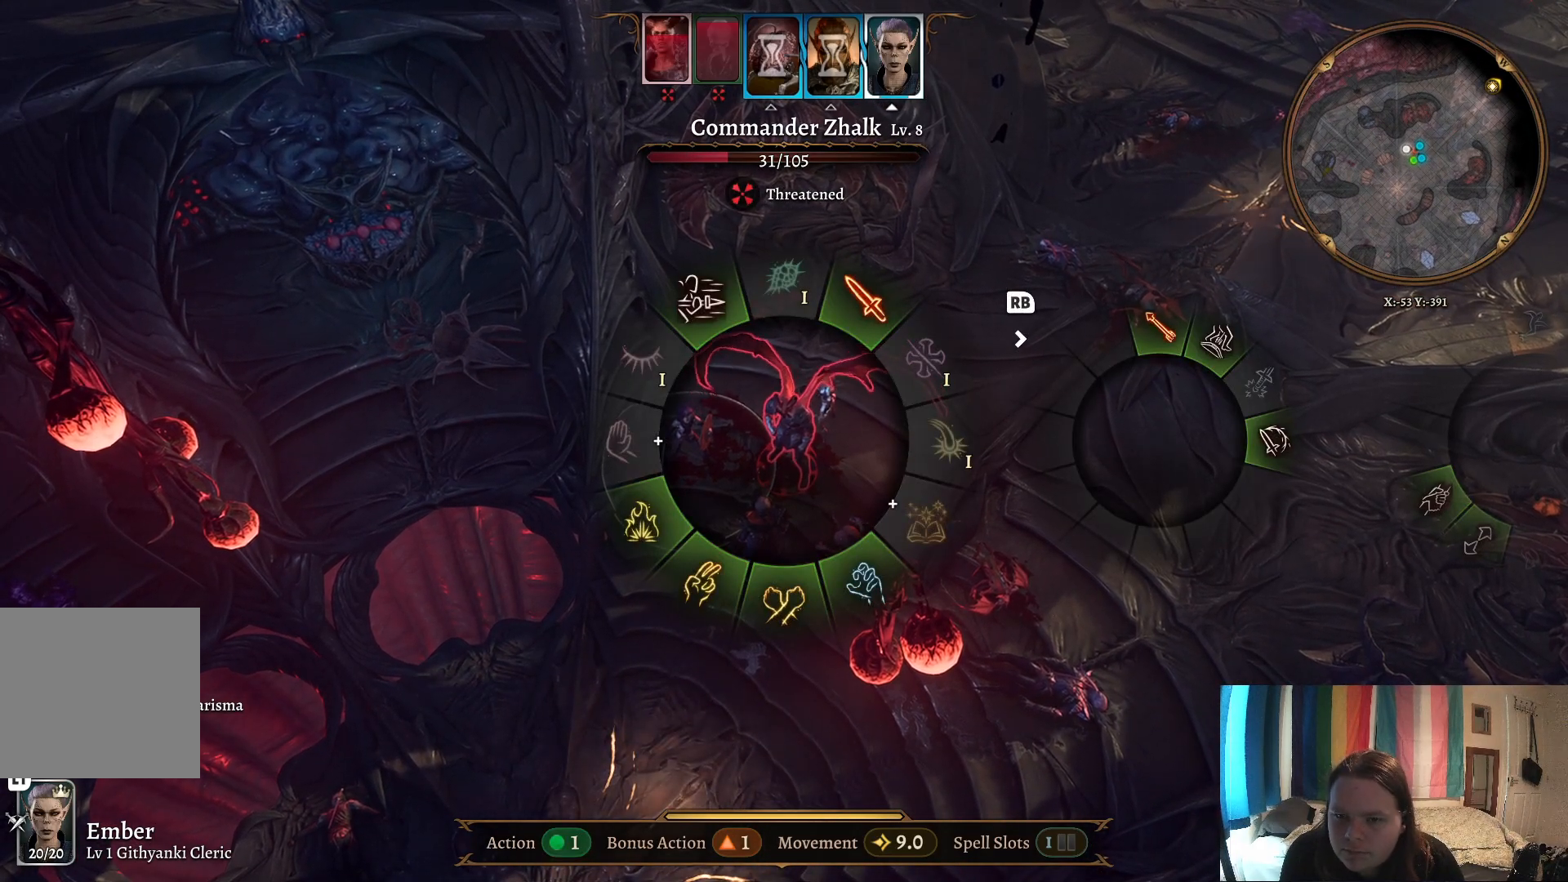
{"buttons": [], "left_stick": "center", "right_stick": "center", "events": []}
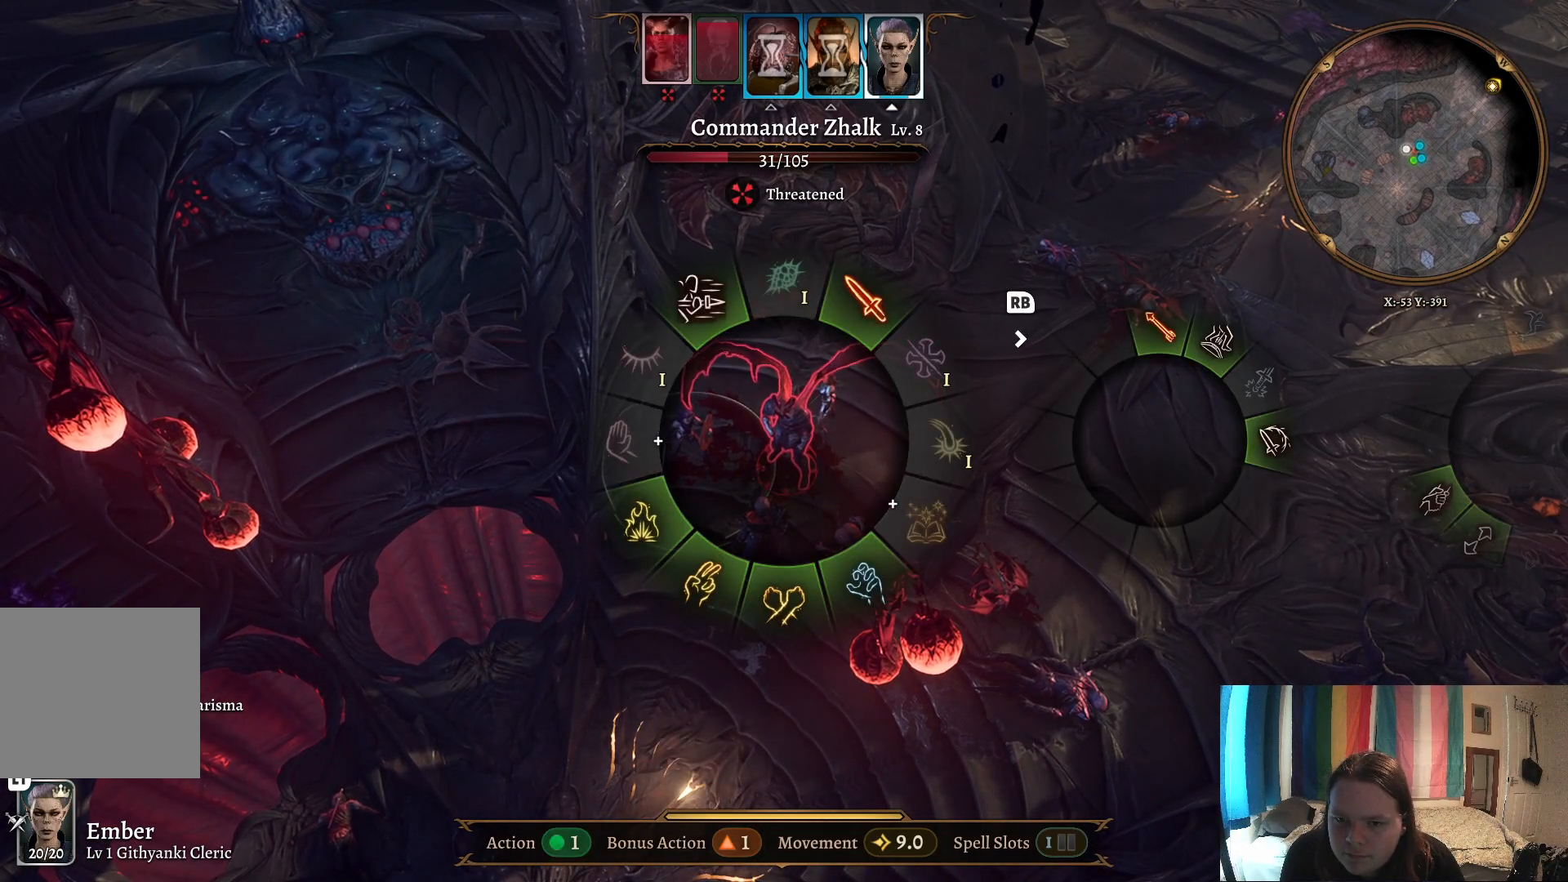
{"buttons": [], "left_stick": "up-left", "right_stick": "center", "events": [[83, "left_stick", "up-left"]]}
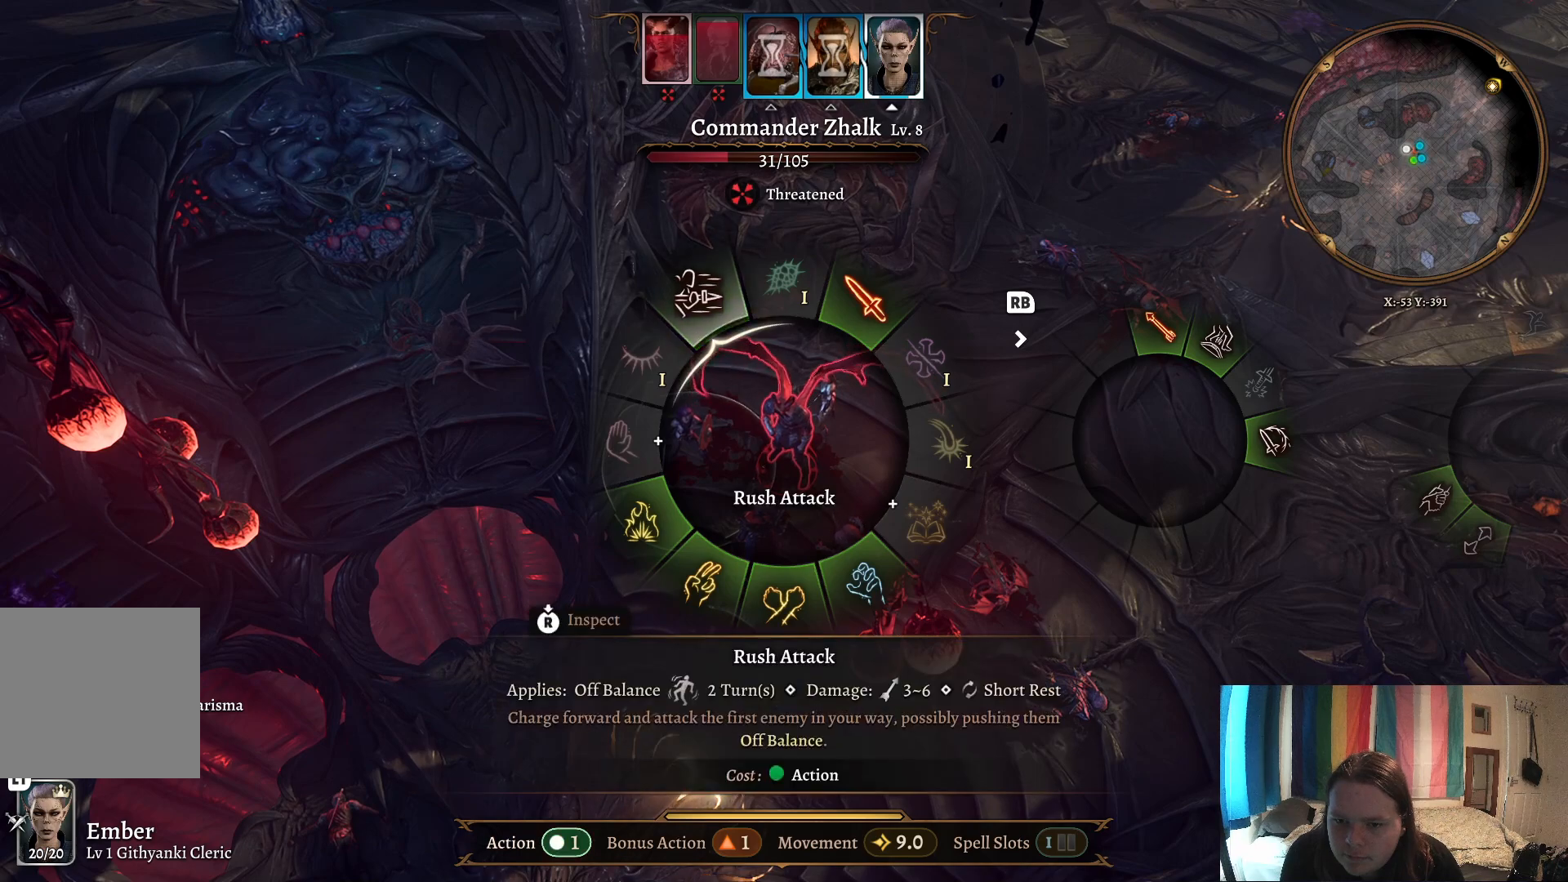
{"buttons": [], "left_stick": "up", "right_stick": "center", "events": [[450, "left_stick", "up"]]}
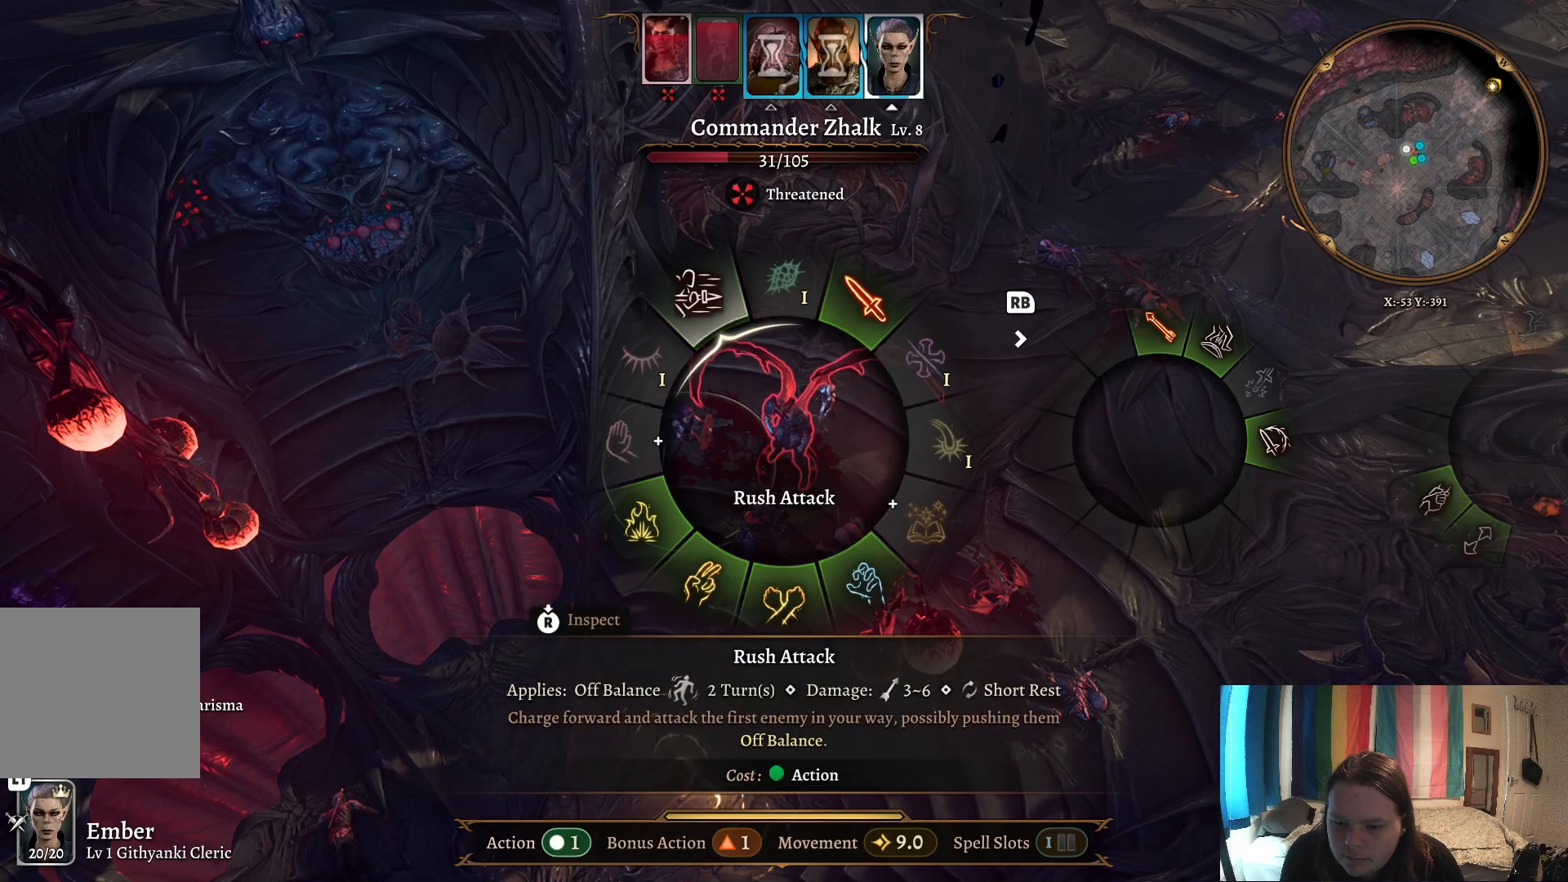
{"buttons": [], "left_stick": "up", "right_stick": "center", "events": [[17, "left_stick", "up-right"], [117, "left_stick", "up"]]}
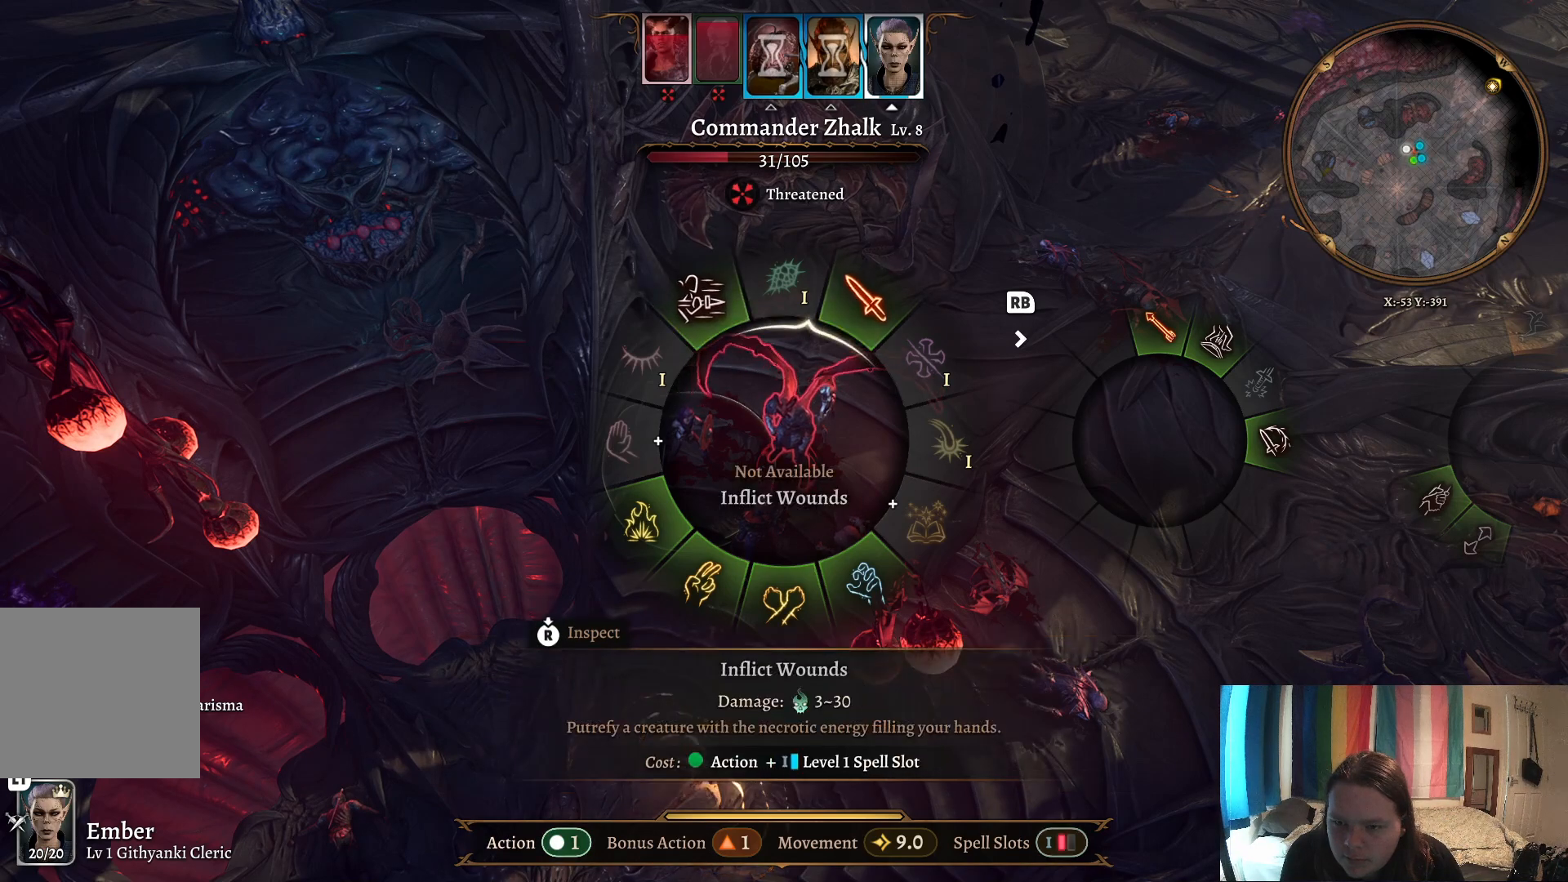
{"buttons": [], "left_stick": "up", "right_stick": "center", "events": []}
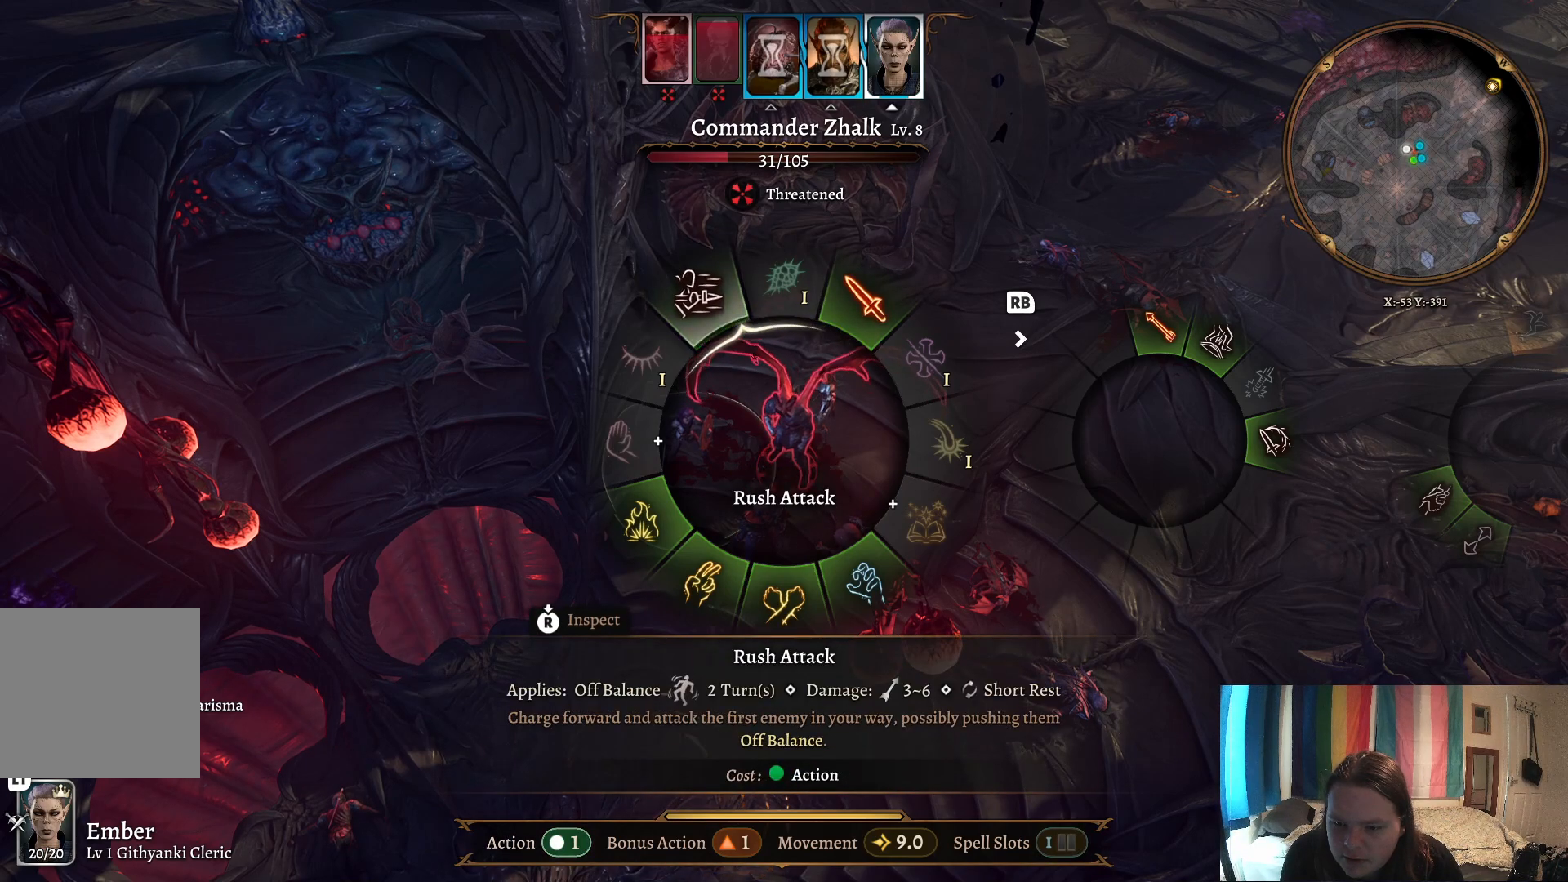
{"buttons": [], "left_stick": "up", "right_stick": "center", "events": []}
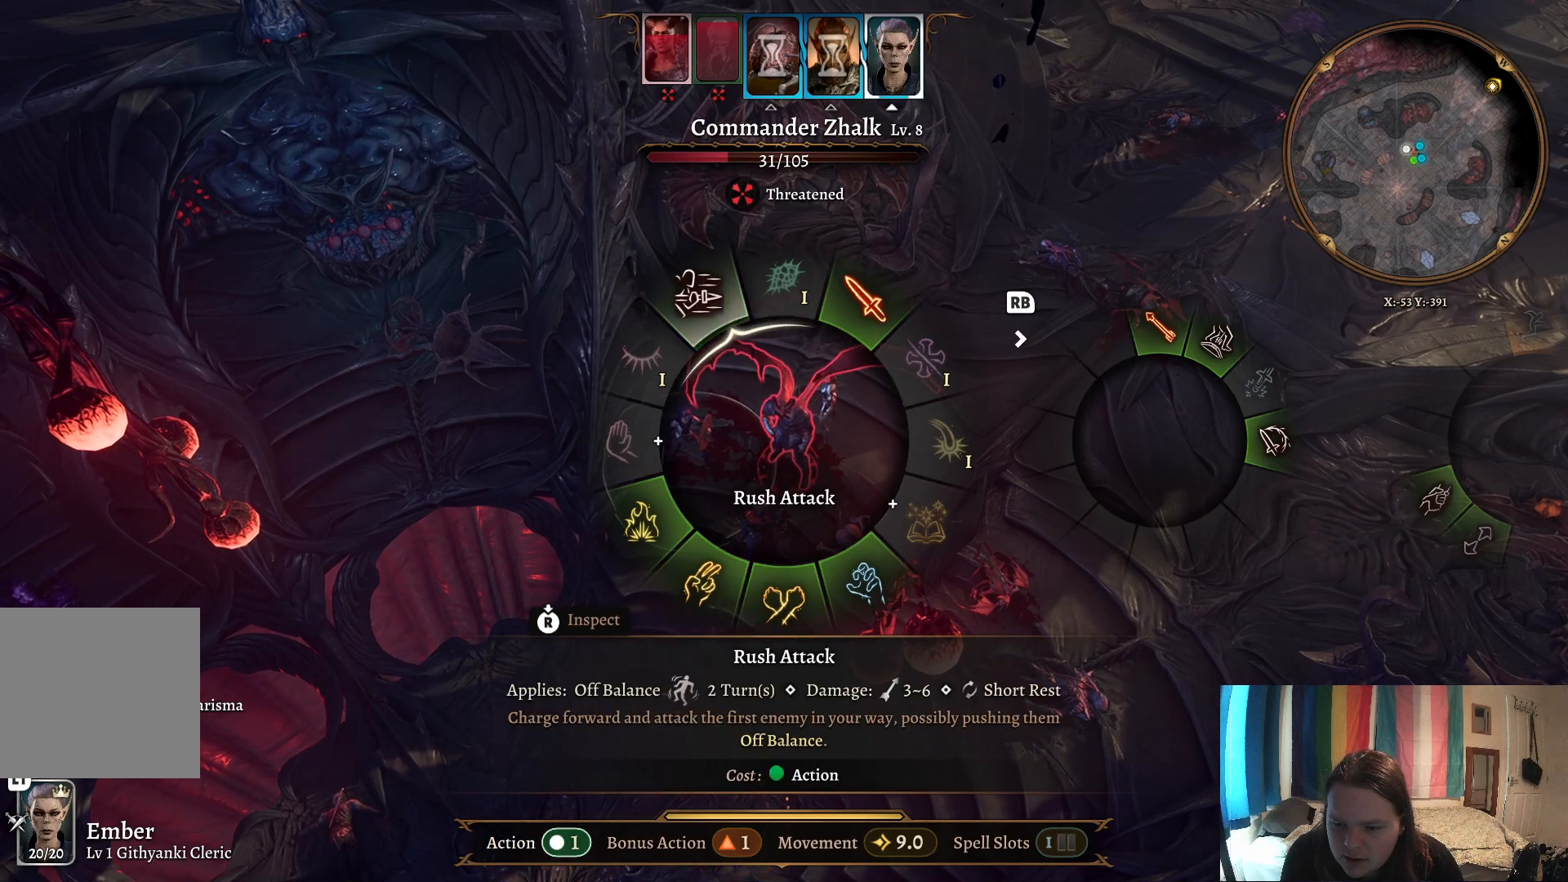
{"buttons": [], "left_stick": "center", "right_stick": "center", "events": [[100, "A", "down"], [250, "A", "up"], [433, "left_stick", "center"]]}
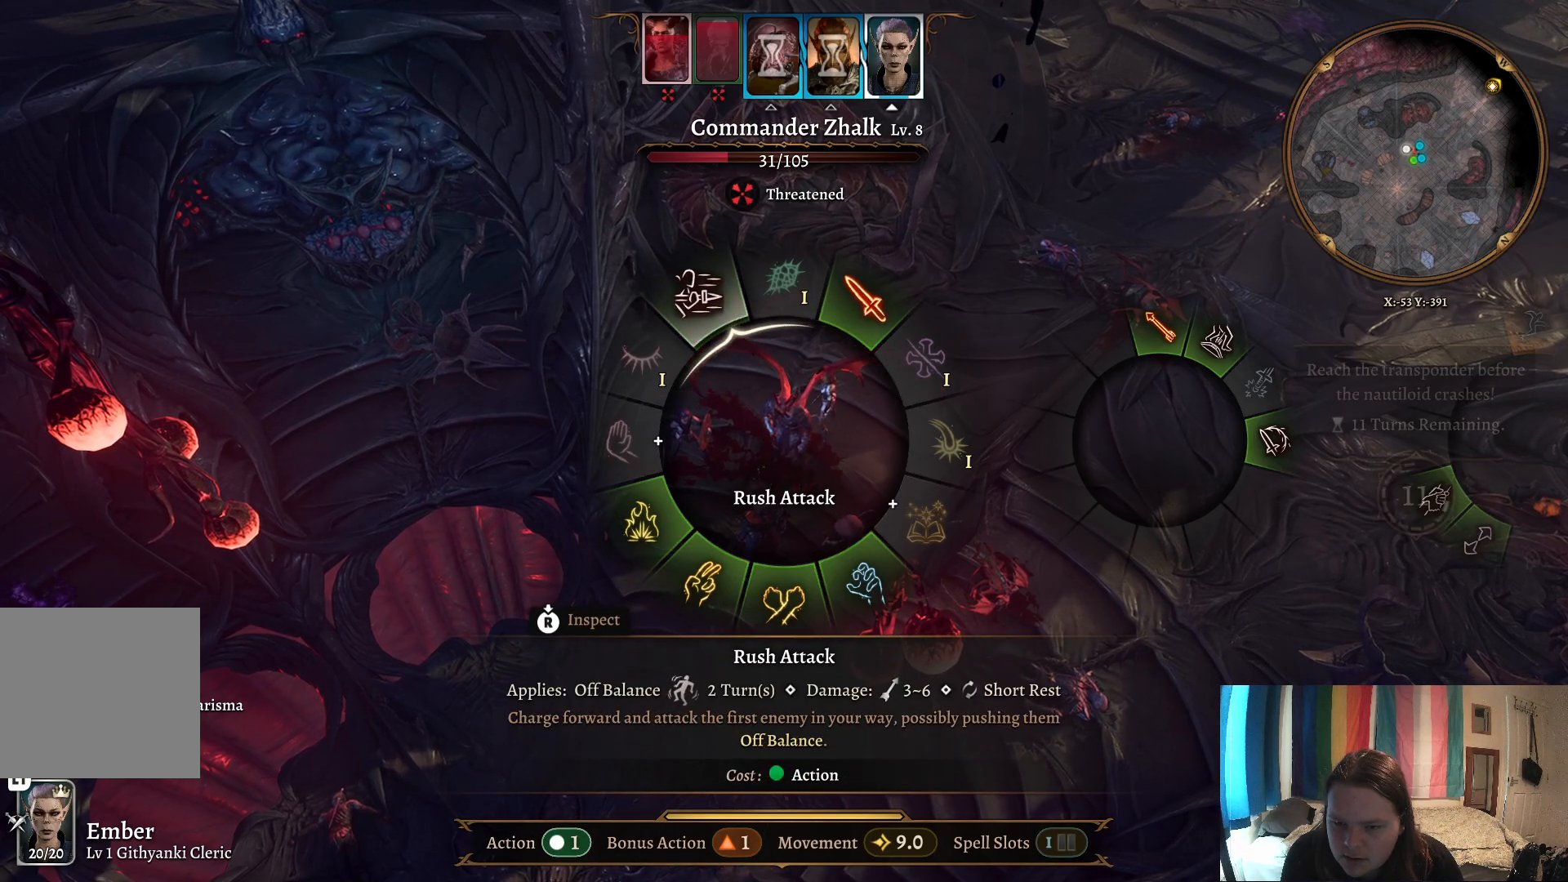
{"buttons": [], "left_stick": "center", "right_stick": "center", "events": []}
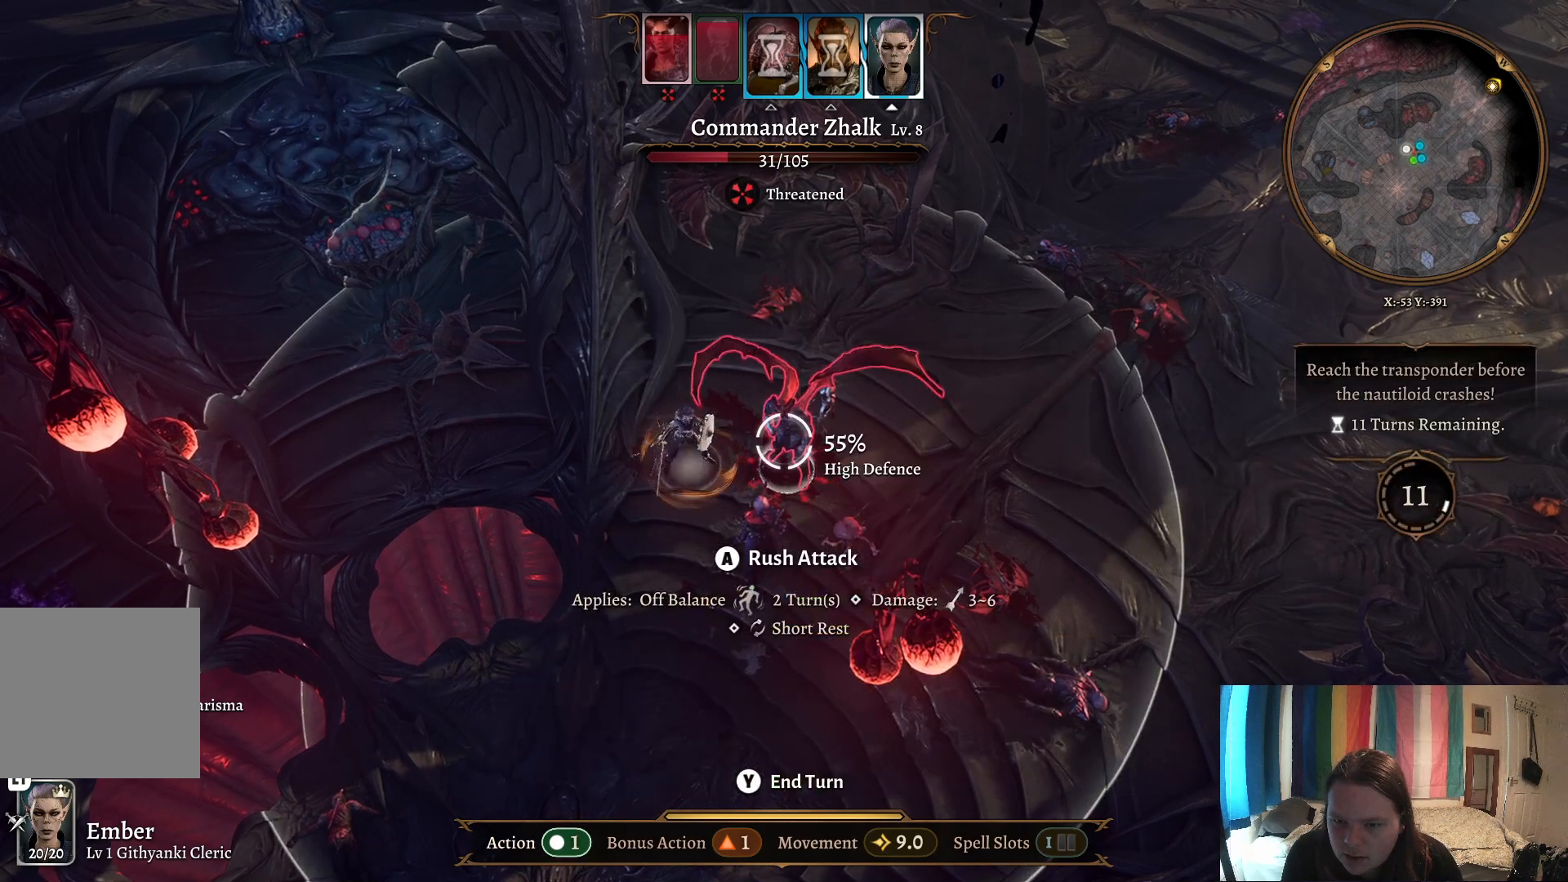
{"buttons": [], "left_stick": "center", "right_stick": "center", "events": [[83, "A", "down"], [200, "A", "up"]]}
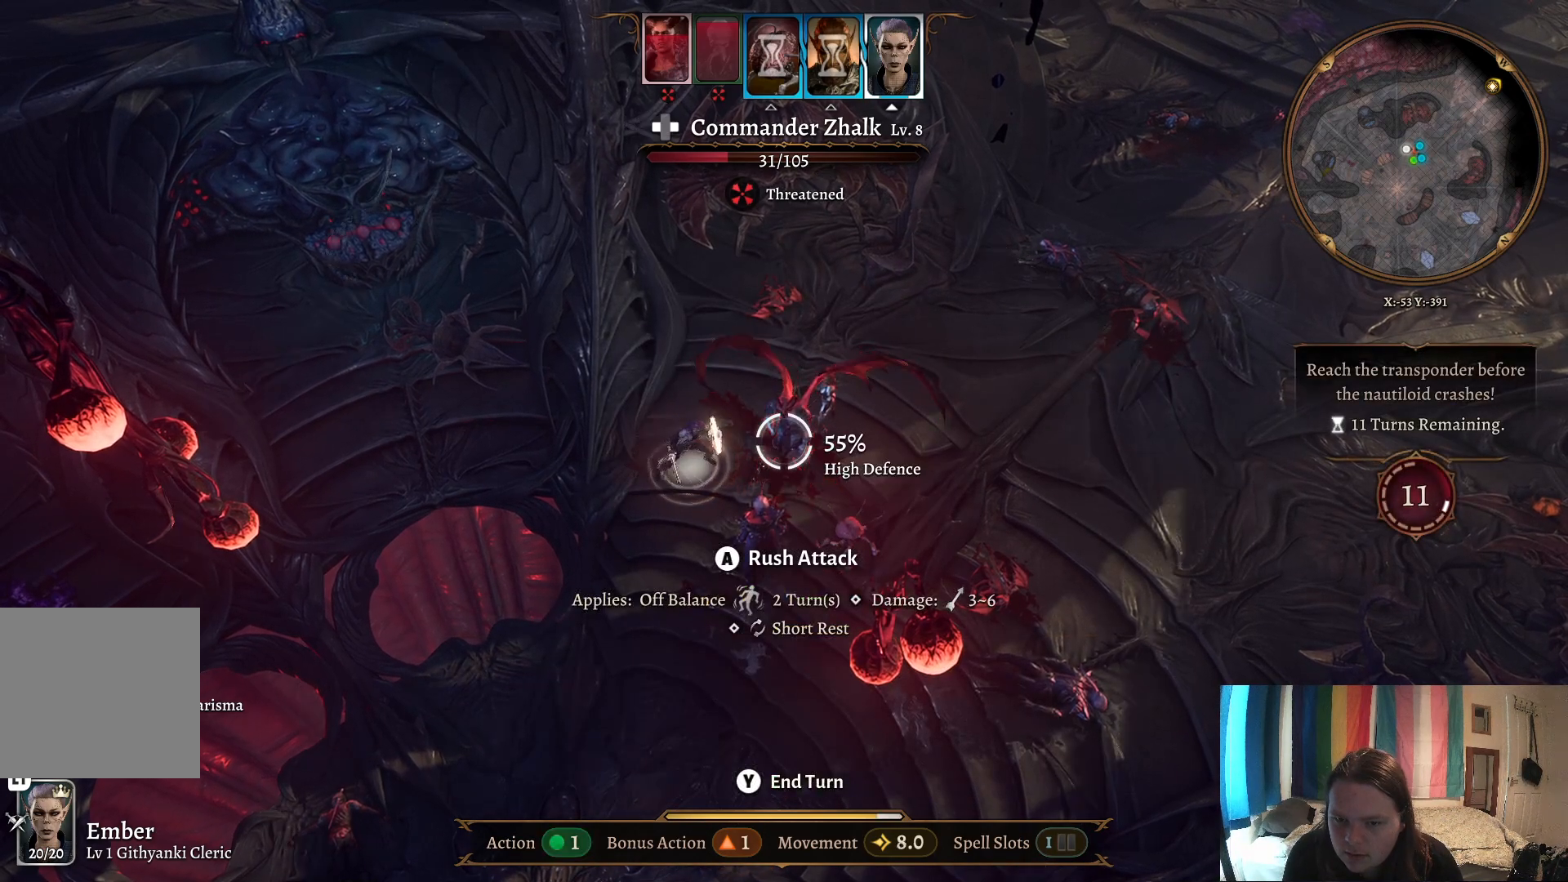
{"buttons": [], "left_stick": "center", "right_stick": "center", "events": []}